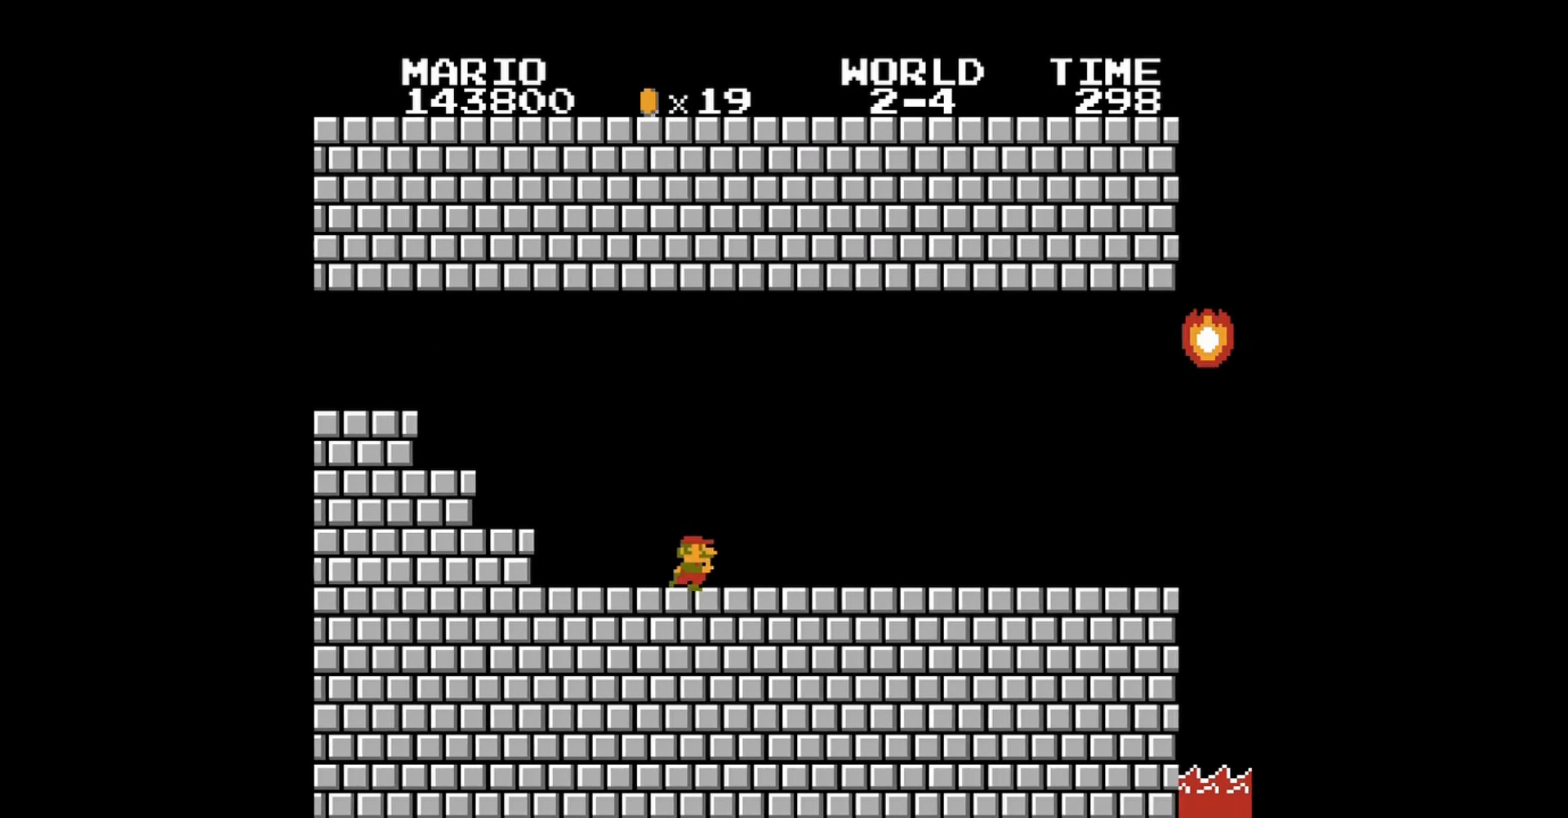
Gameplay with a controller (Nintendo layout); each line is a JSON object with the inputs held at the frame after it. "events" lists button and stick changes between this image and that frame as [ms after this image, input, new state], when the widget could be followed in between. Not read: L3 R3.
{"buttons": ["DPAD_RIGHT"], "events": []}
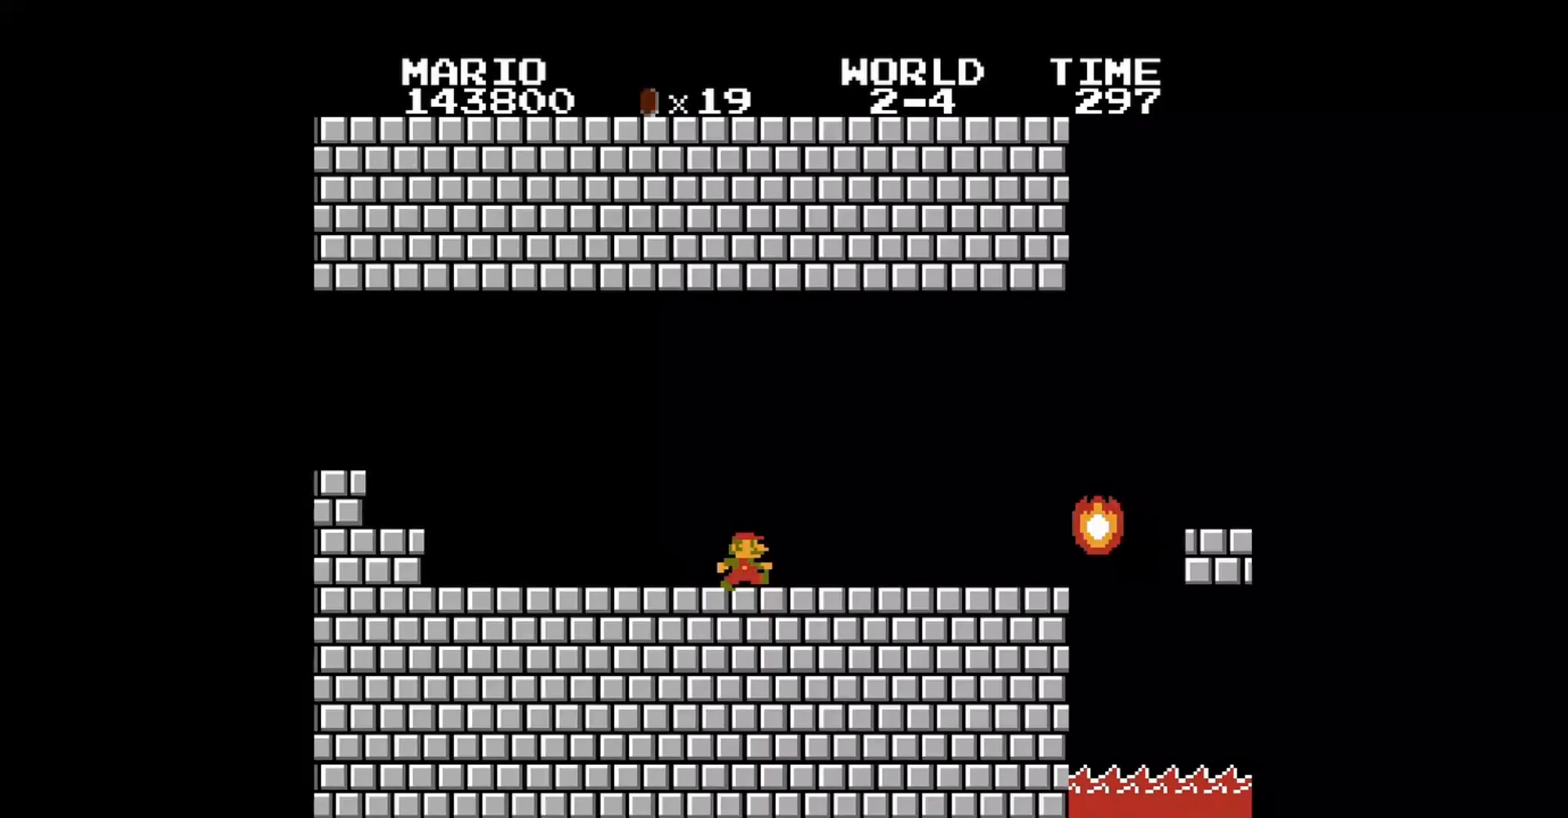
{"buttons": [], "events": [[200, "DPAD_RIGHT", "up"]]}
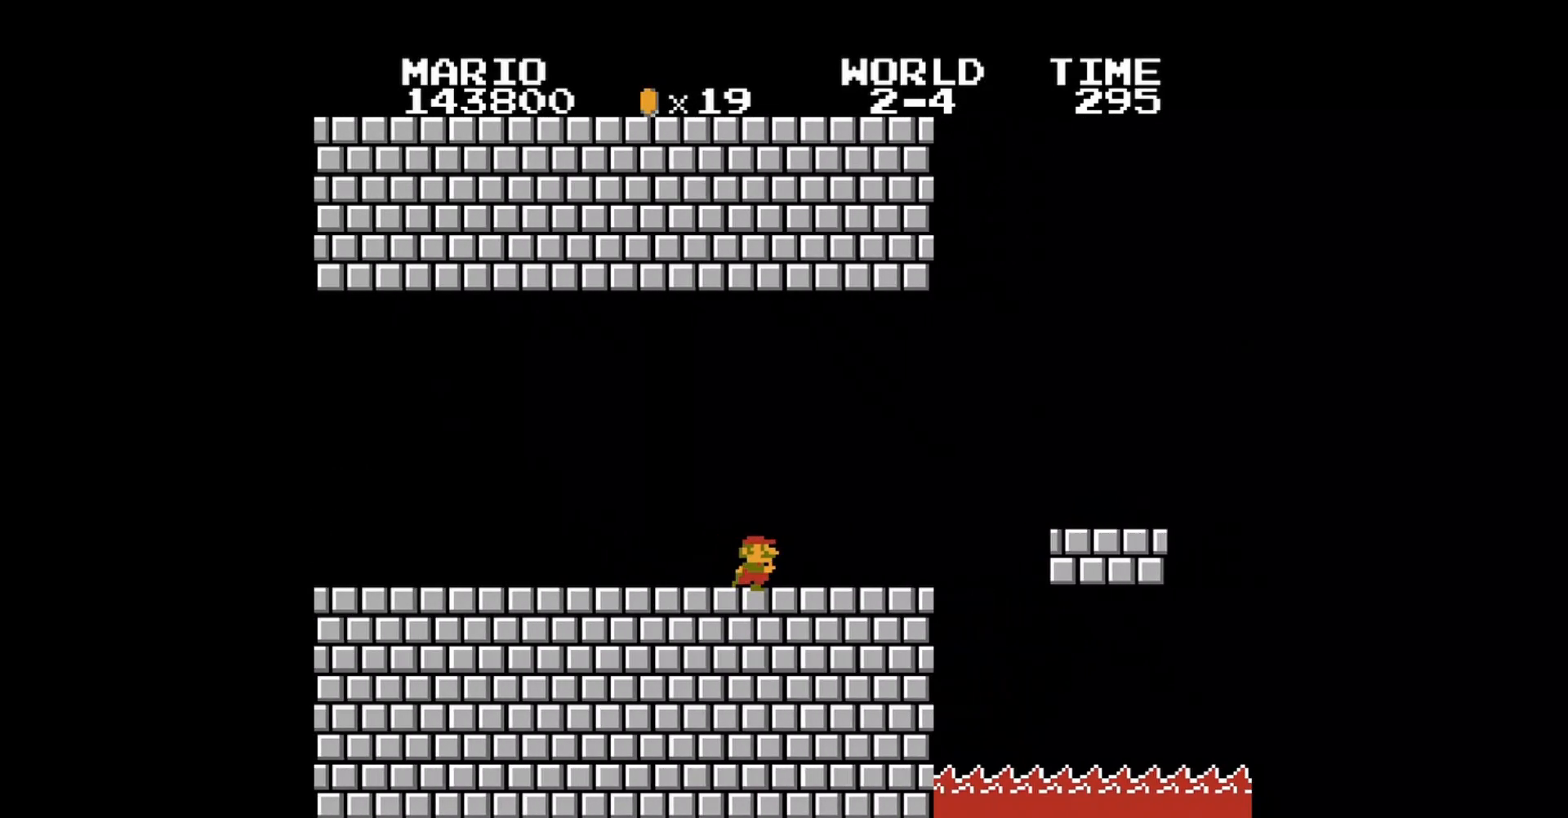
{"buttons": [], "events": [[160, "DPAD_LEFT", "down"], [320, "DPAD_LEFT", "up"]]}
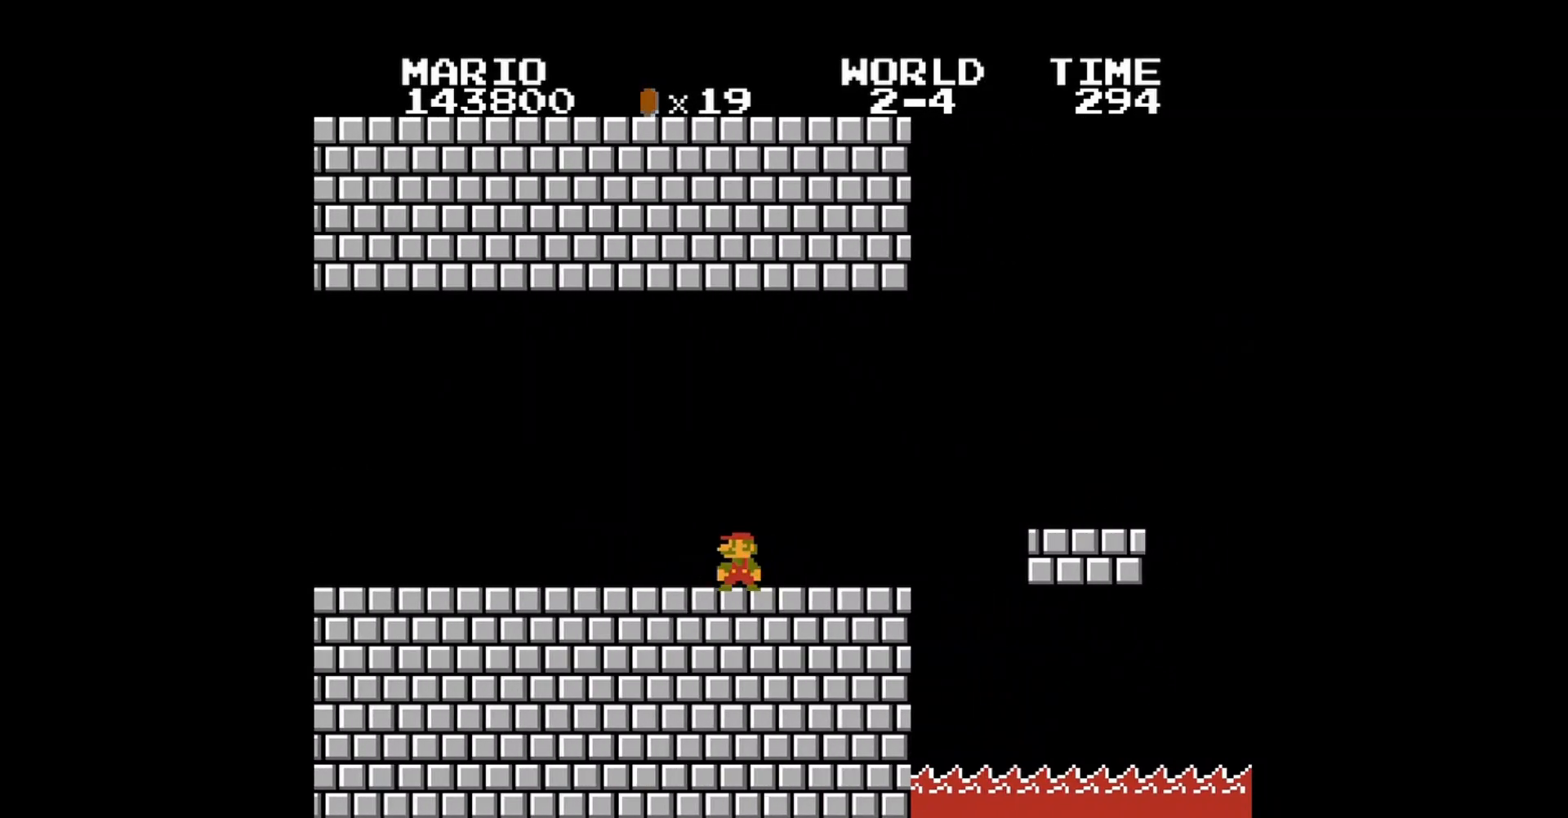
{"buttons": ["DPAD_RIGHT"], "events": [[240, "DPAD_RIGHT", "down"]]}
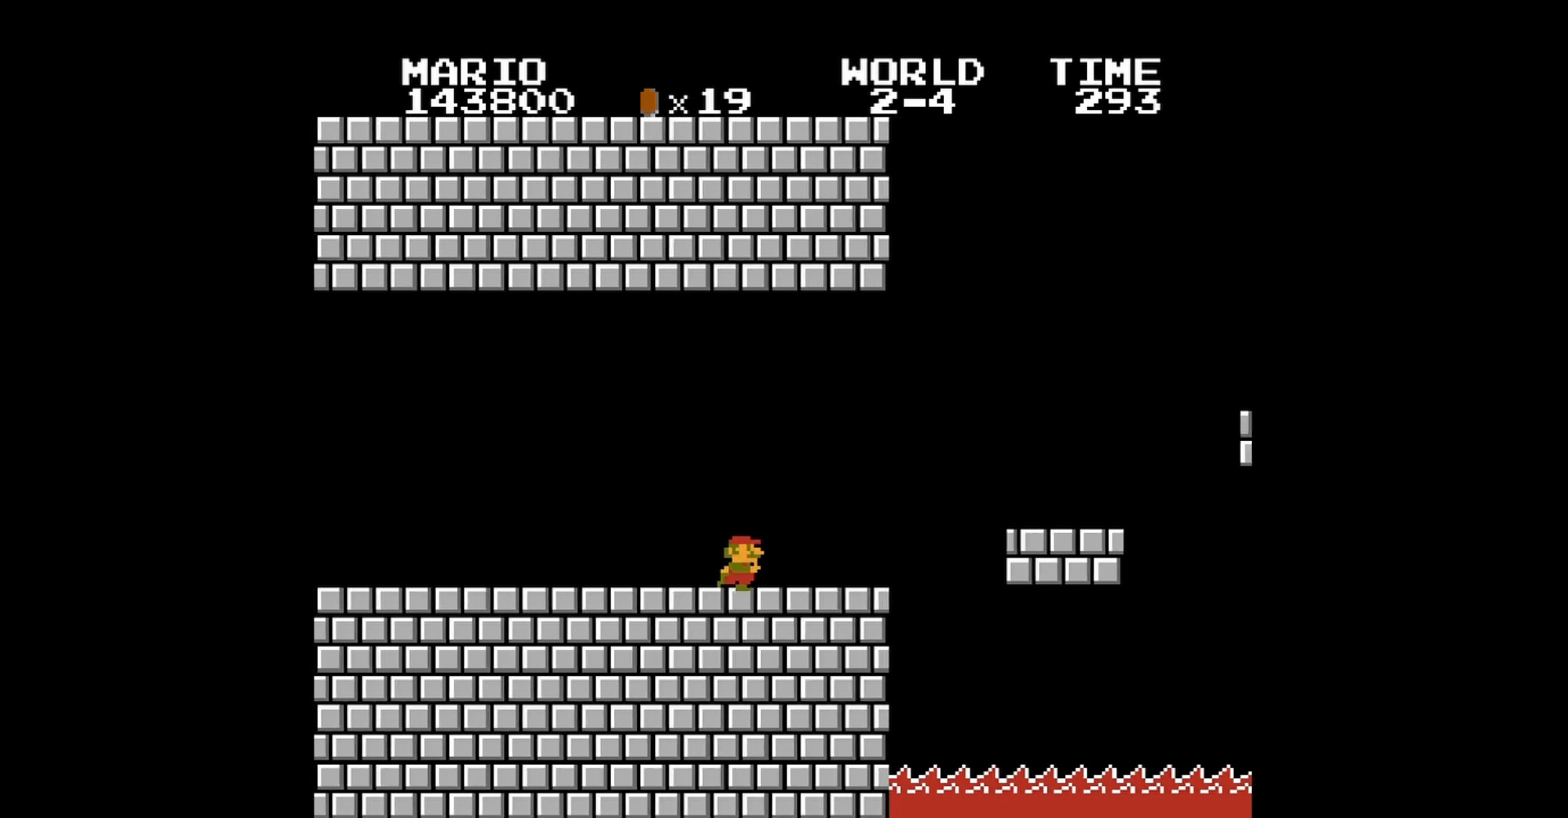
{"buttons": [], "events": [[160, "DPAD_RIGHT", "up"]]}
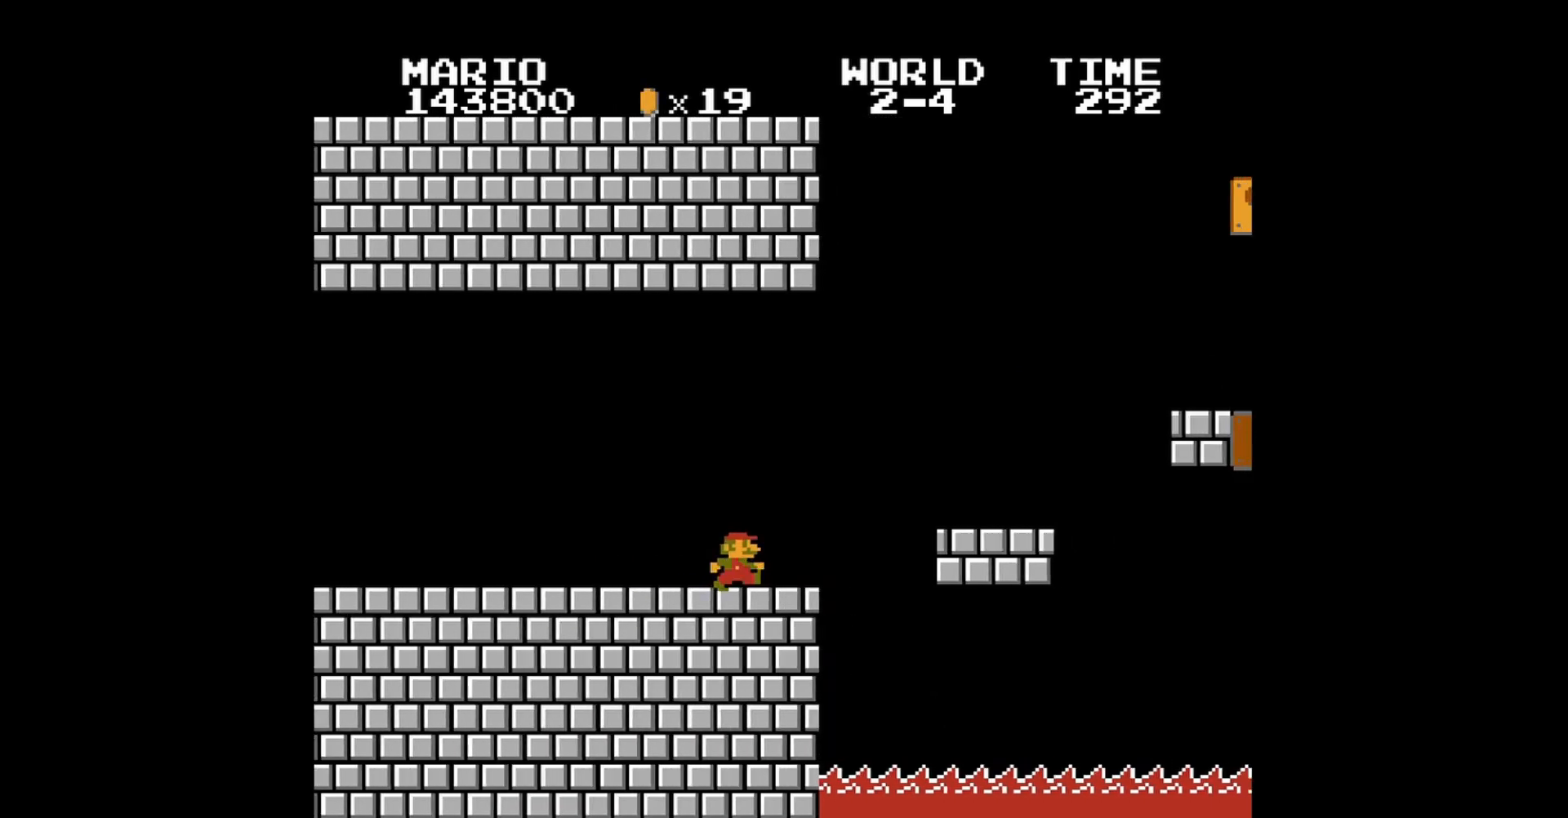
{"buttons": [], "events": [[120, "A", "down"], [520, "A", "up"]]}
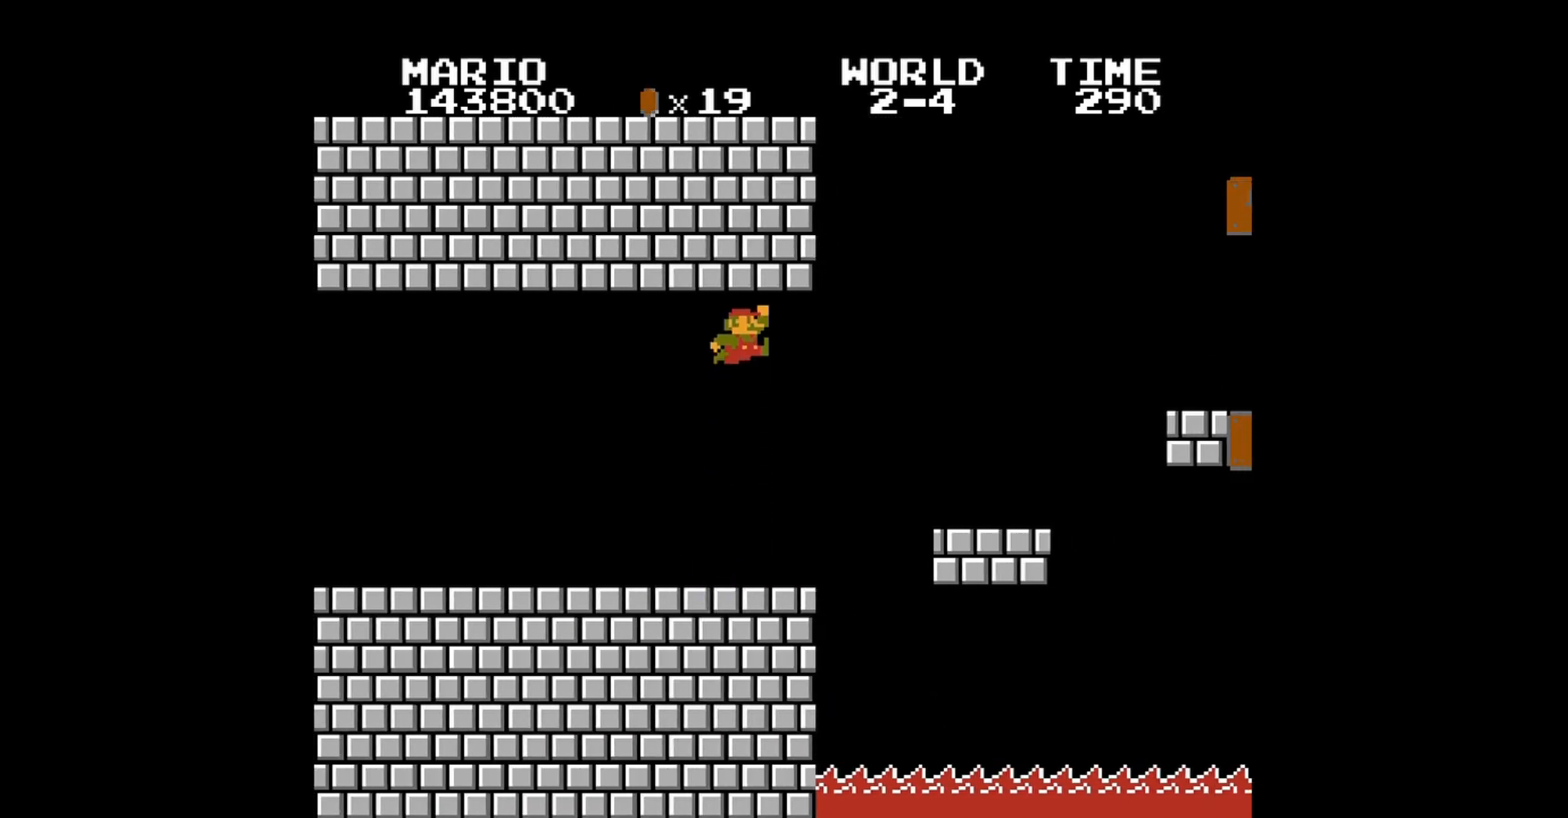
{"buttons": ["DPAD_RIGHT"], "events": [[440, "DPAD_RIGHT", "down"]]}
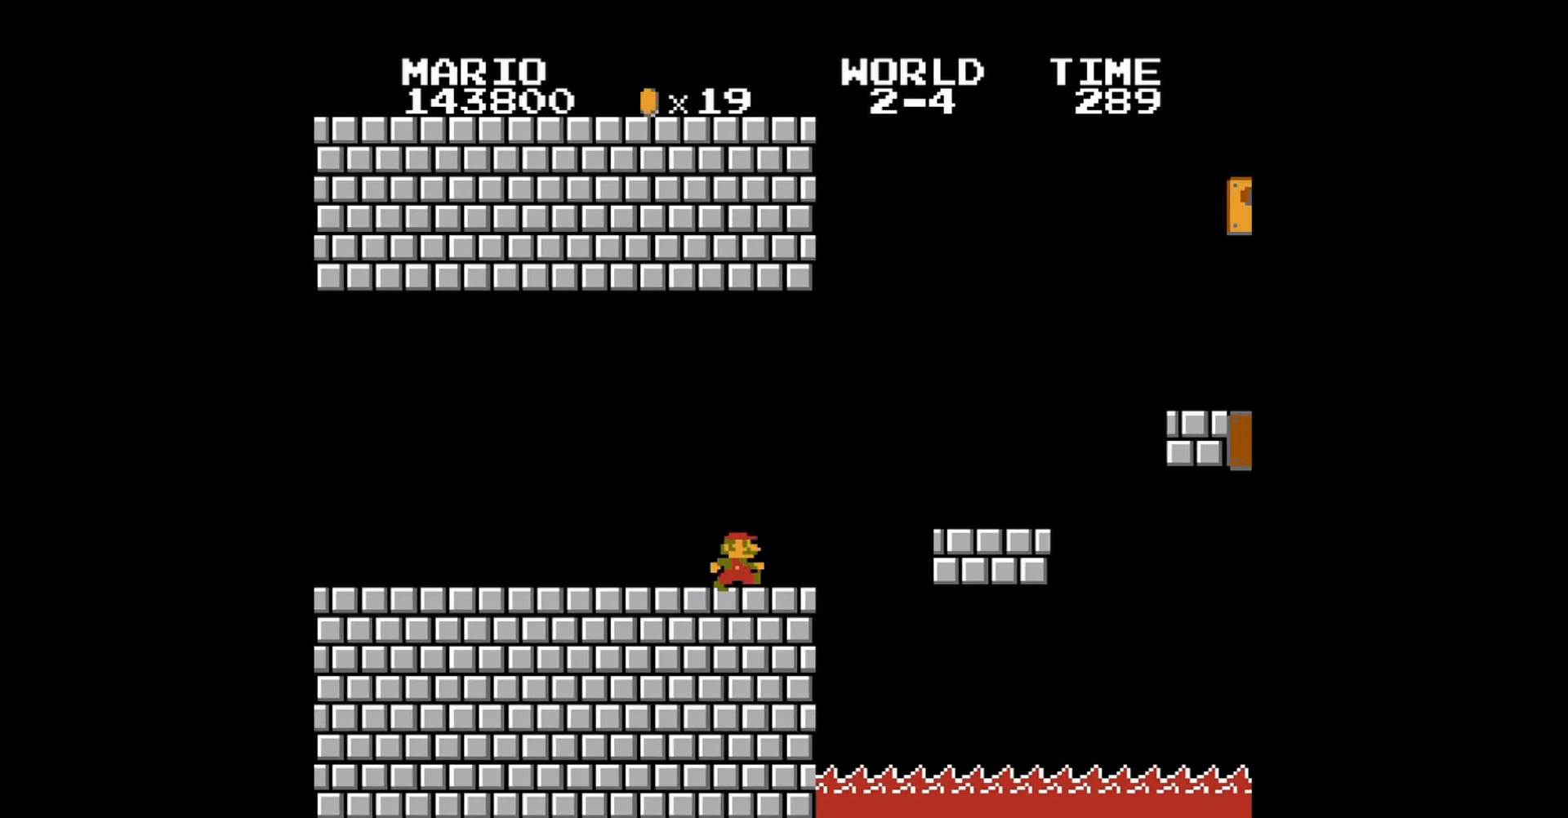
{"buttons": ["DPAD_RIGHT"], "events": [[80, "DPAD_RIGHT", "up"], [480, "DPAD_RIGHT", "down"]]}
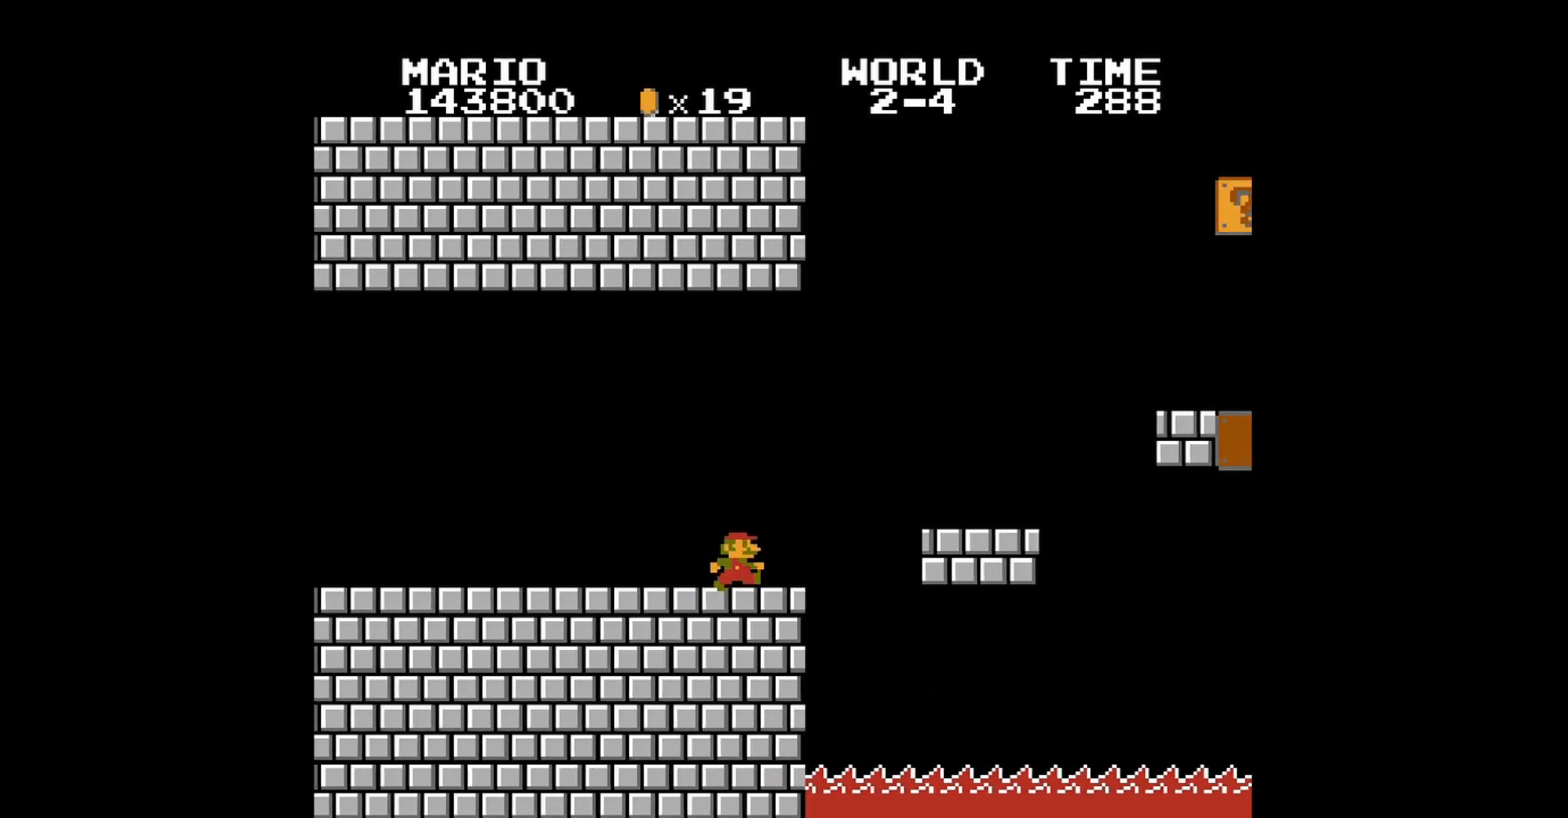
{"buttons": [], "events": [[40, "DPAD_RIGHT", "up"]]}
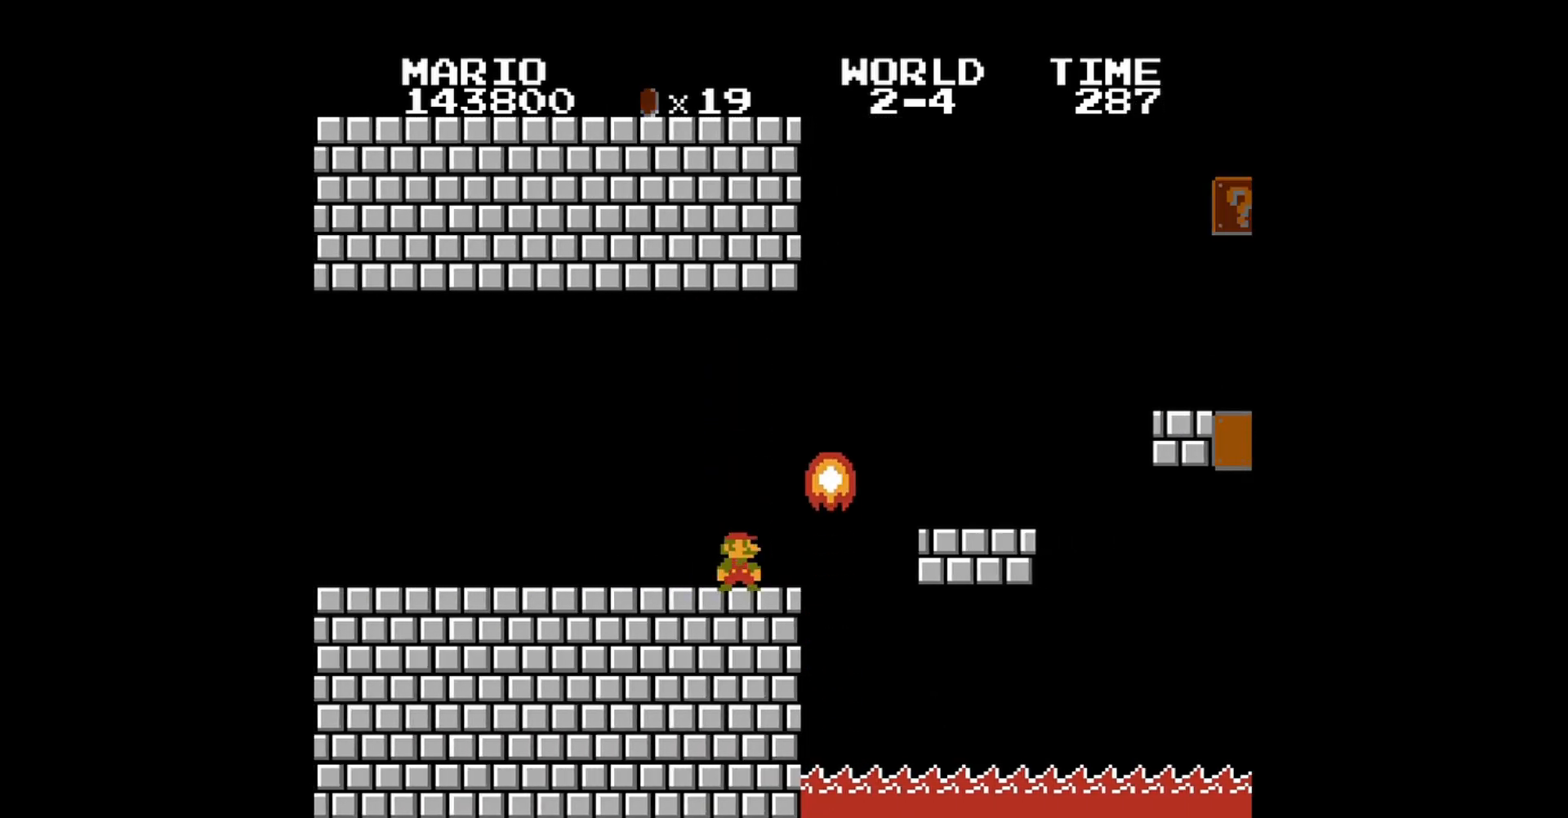
{"buttons": [], "events": []}
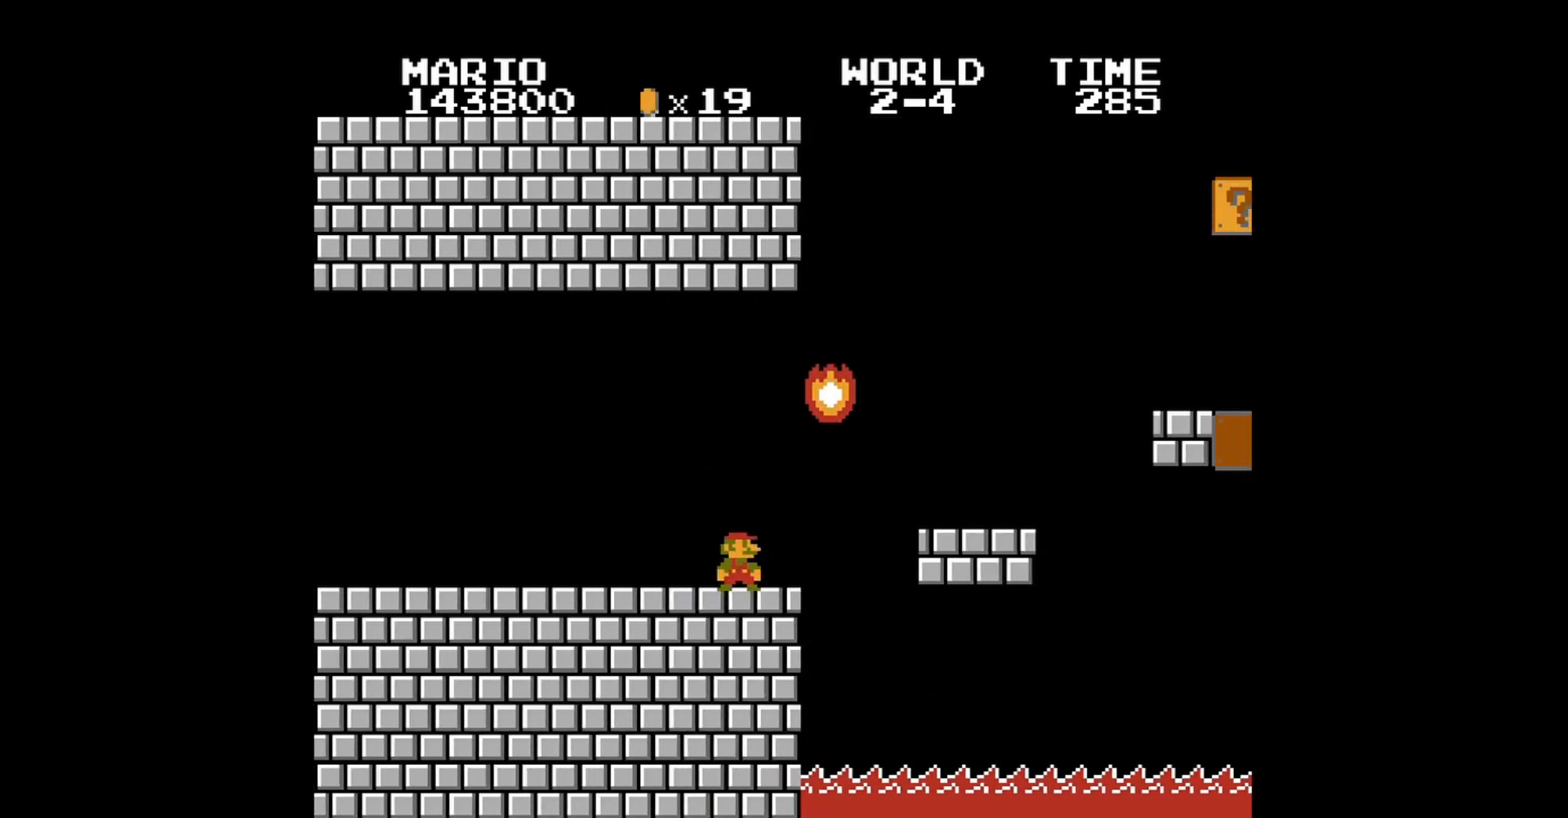
{"buttons": ["A", "DPAD_RIGHT"], "events": [[160, "DPAD_RIGHT", "down"], [440, "A", "down"]]}
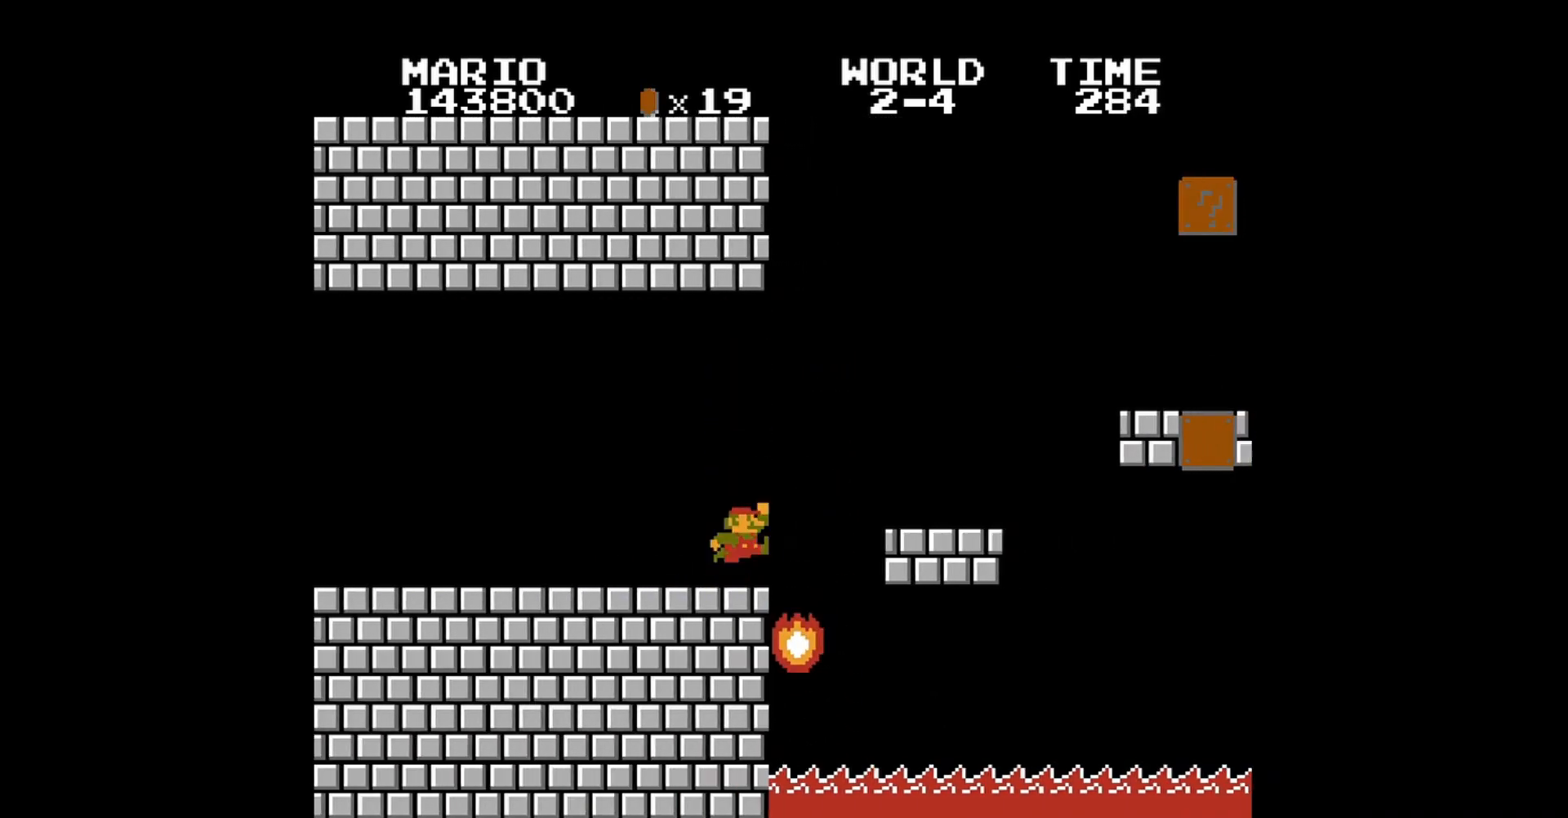
{"buttons": ["DPAD_LEFT"], "events": [[440, "DPAD_RIGHT", "up"], [520, "A", "up"], [520, "DPAD_LEFT", "down"]]}
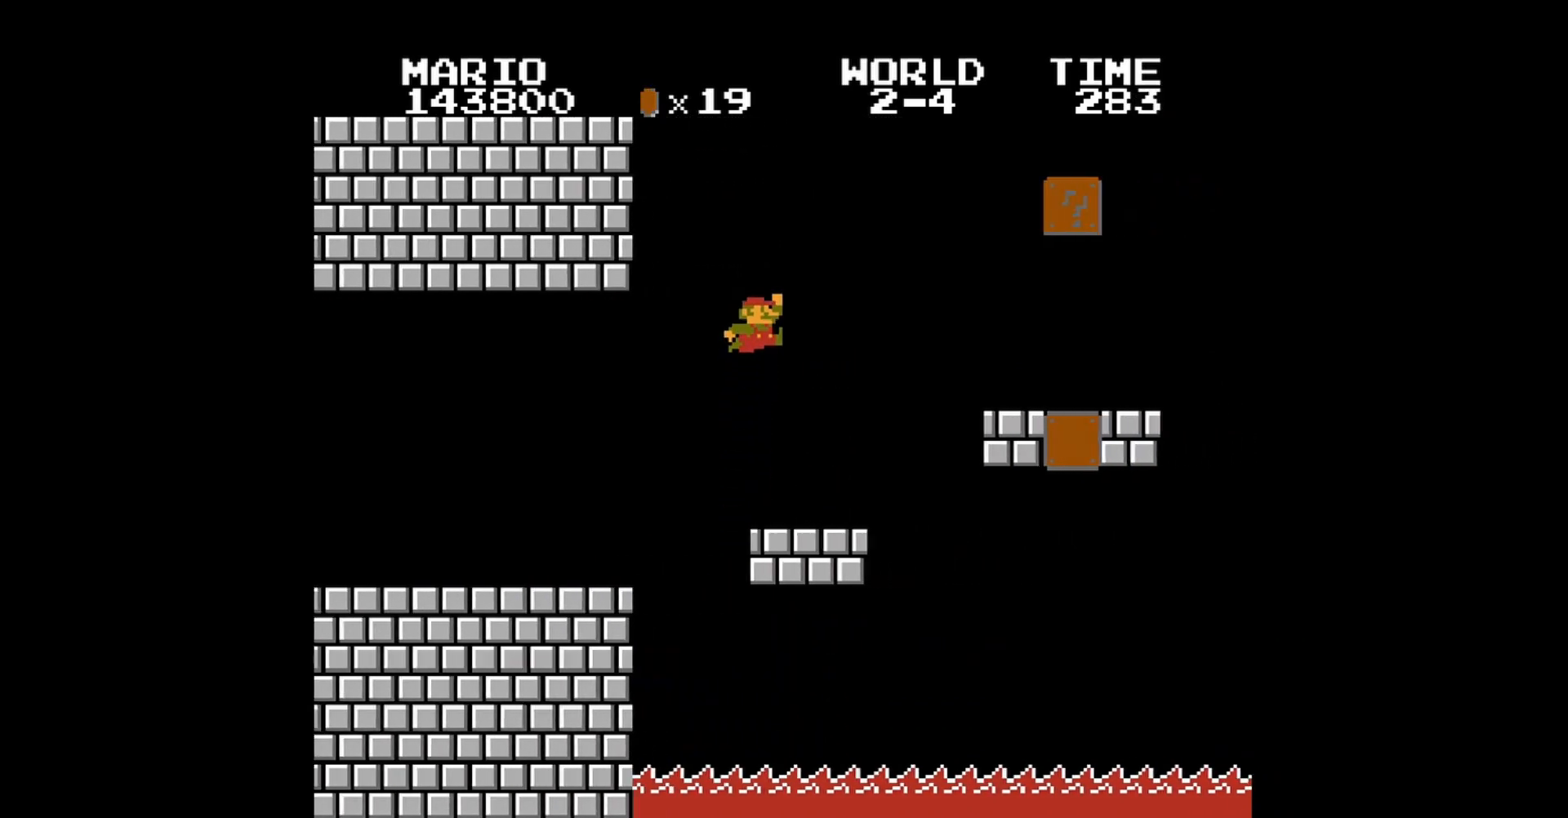
{"buttons": [], "events": [[40, "DPAD_UP", "down"], [360, "DPAD_UP", "up"], [440, "DPAD_LEFT", "up"]]}
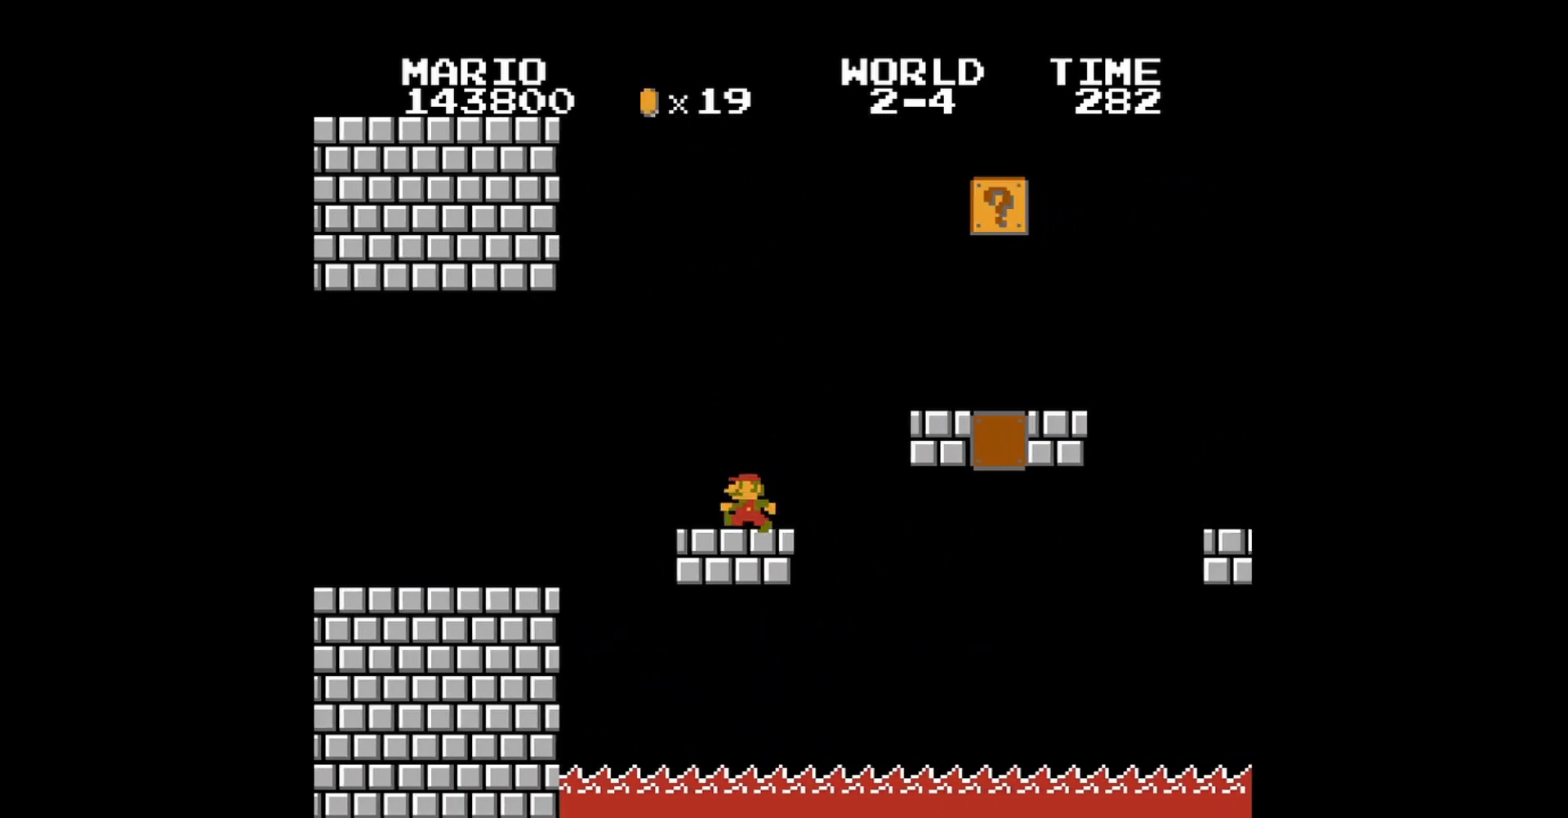
{"buttons": ["A", "DPAD_RIGHT"], "events": [[200, "DPAD_RIGHT", "down"], [480, "A", "down"]]}
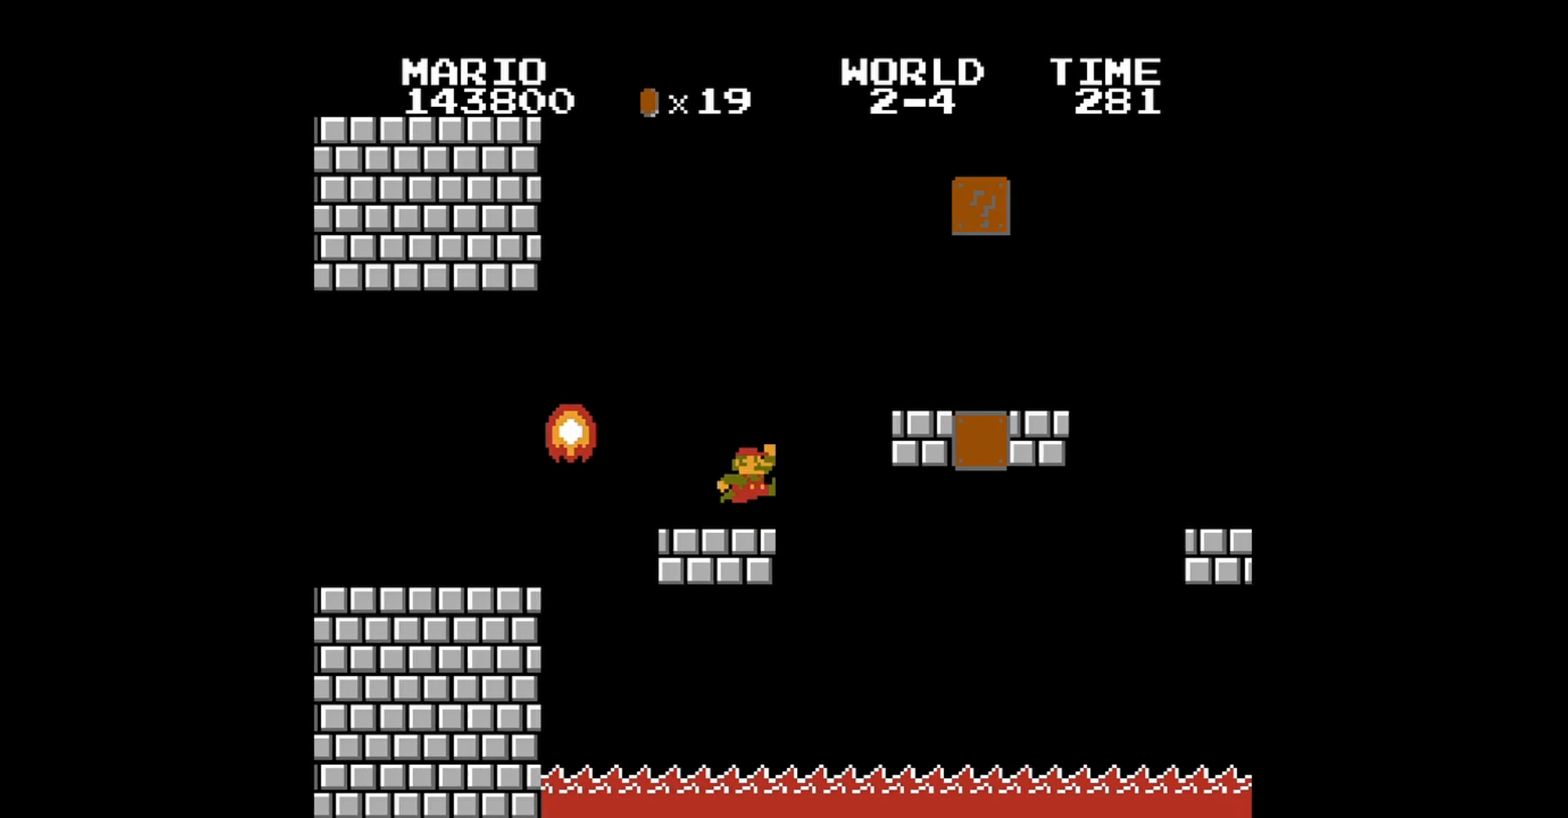
{"buttons": ["A", "DPAD_RIGHT"], "events": []}
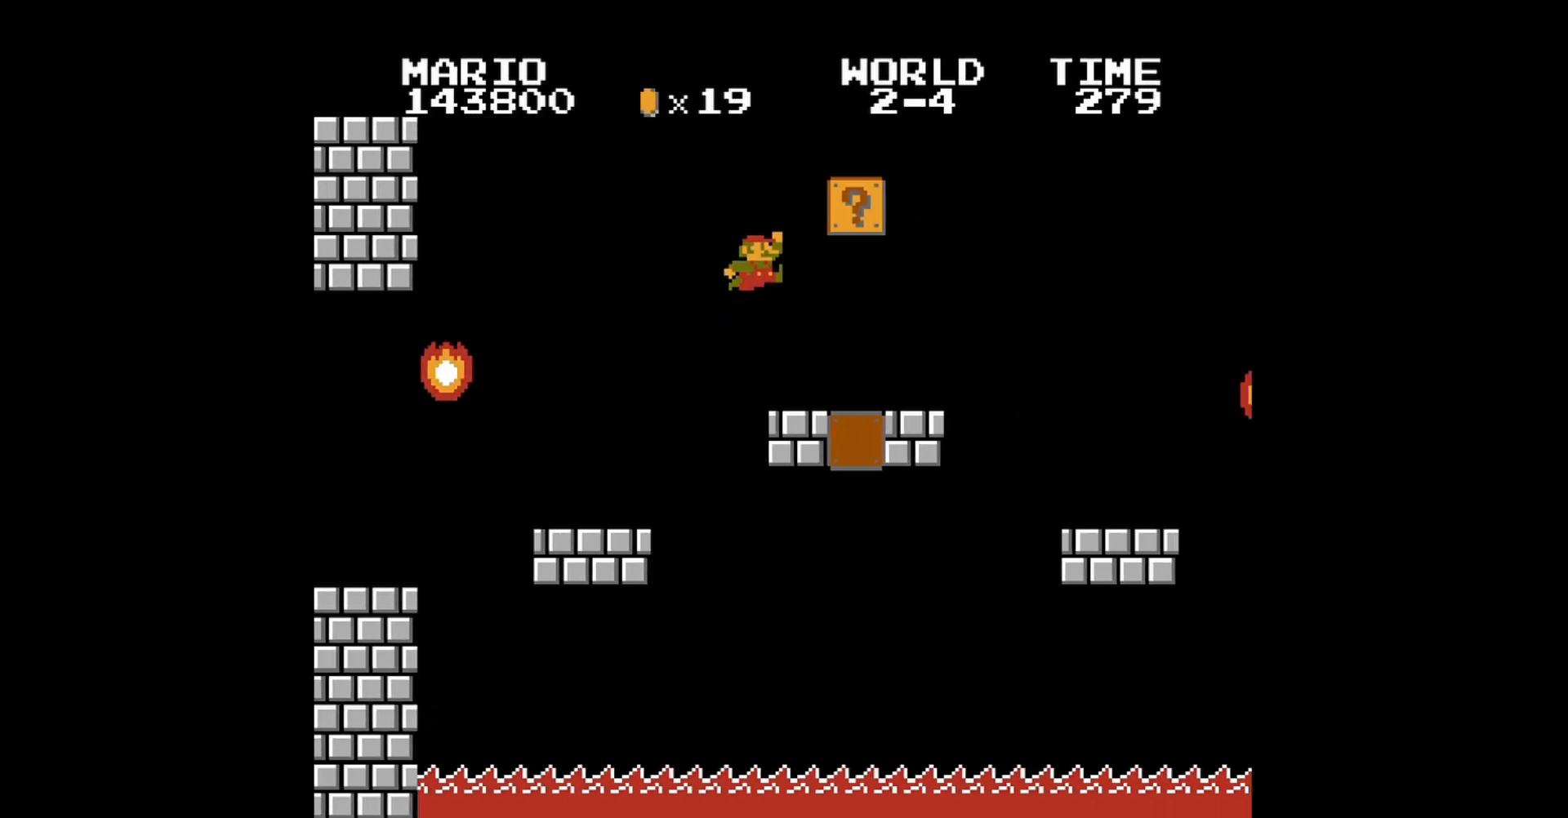
{"buttons": [], "events": [[80, "DPAD_RIGHT", "up"], [120, "A", "up"], [120, "DPAD_LEFT", "down"], [240, "DPAD_UP", "down"], [360, "DPAD_UP", "up"], [440, "DPAD_LEFT", "up"]]}
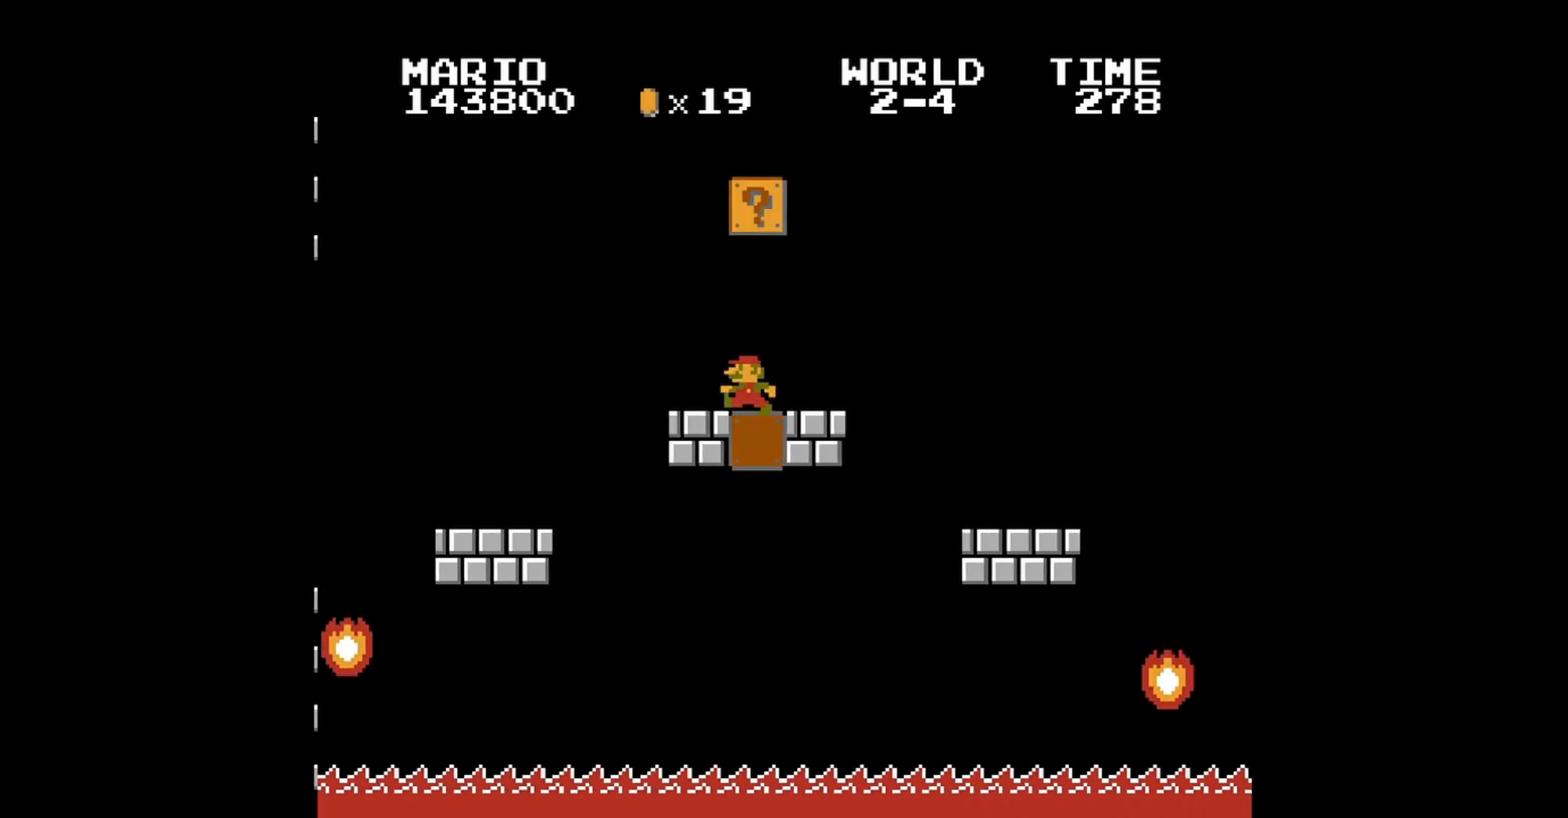
{"buttons": ["DPAD_RIGHT"], "events": [[40, "A", "down"], [320, "A", "up"], [320, "DPAD_RIGHT", "down"]]}
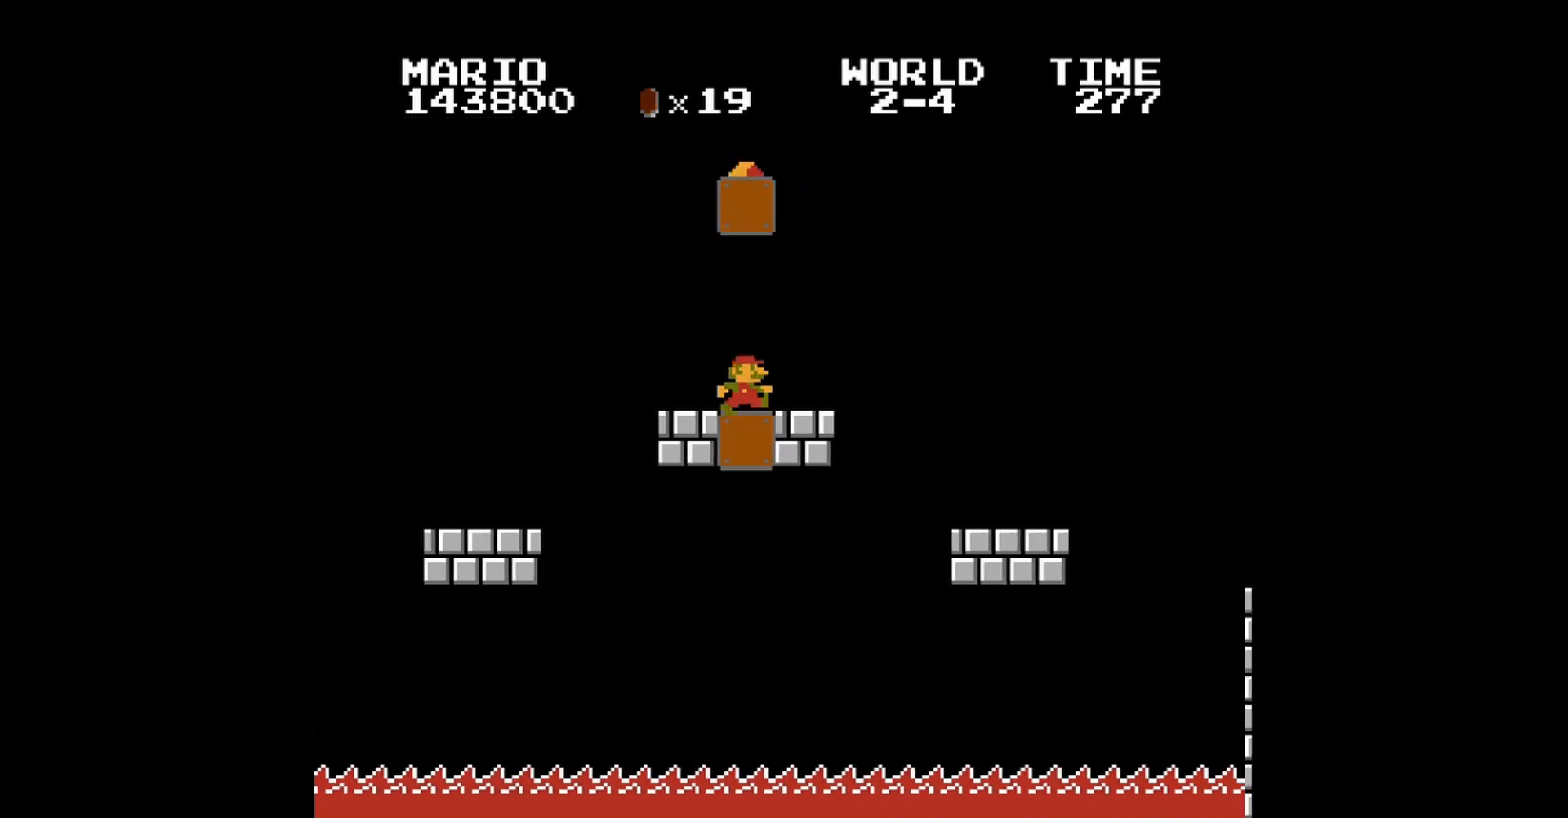
{"buttons": [], "events": [[160, "DPAD_RIGHT", "up"], [320, "DPAD_RIGHT", "down"], [440, "DPAD_RIGHT", "up"]]}
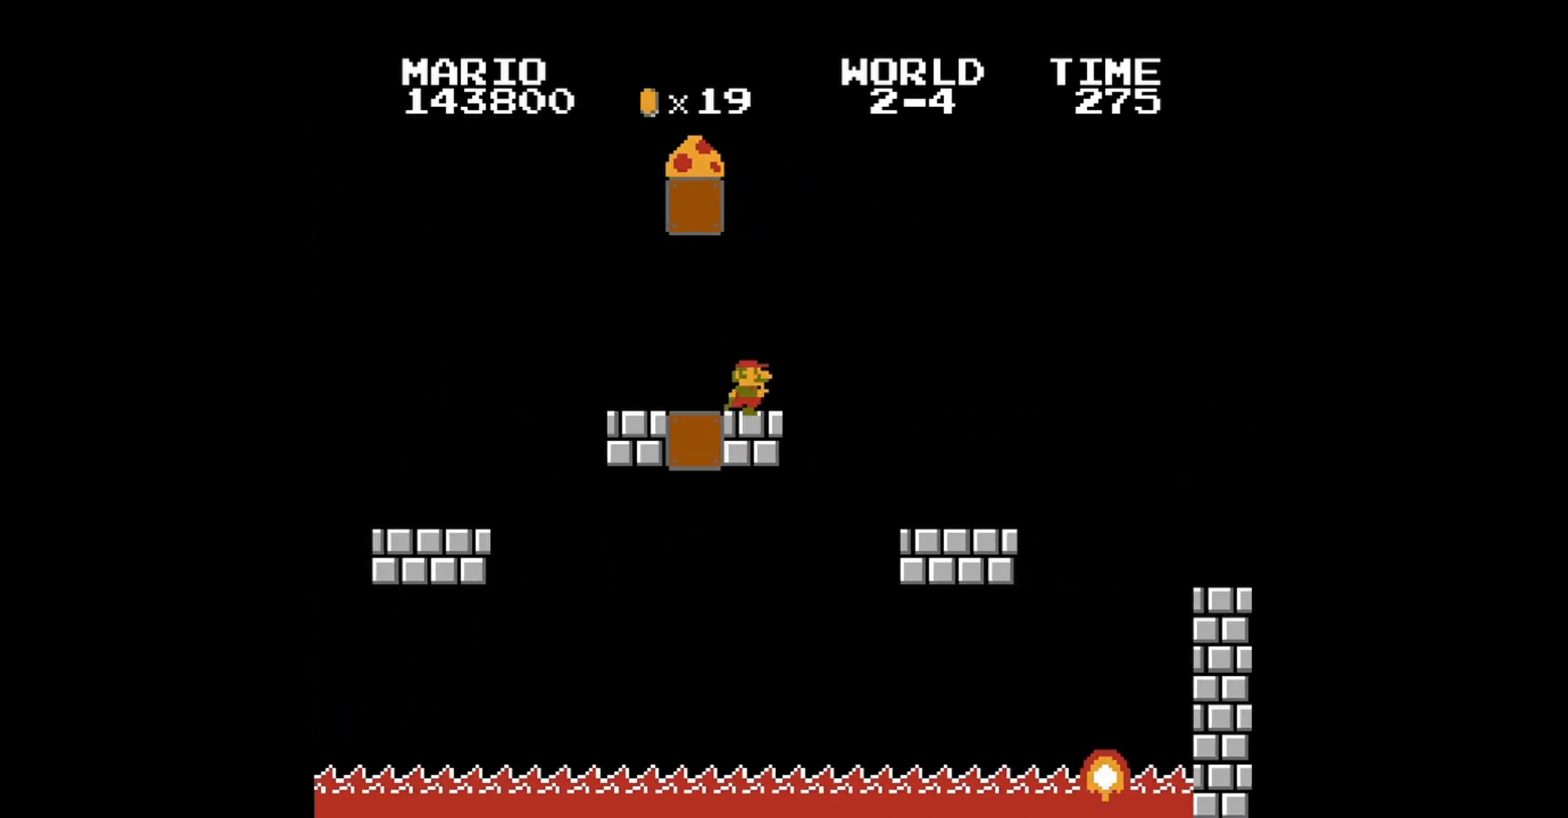
{"buttons": ["A", "DPAD_UP", "DPAD_LEFT"], "events": [[80, "A", "down"], [360, "DPAD_LEFT", "down"], [440, "DPAD_UP", "down"]]}
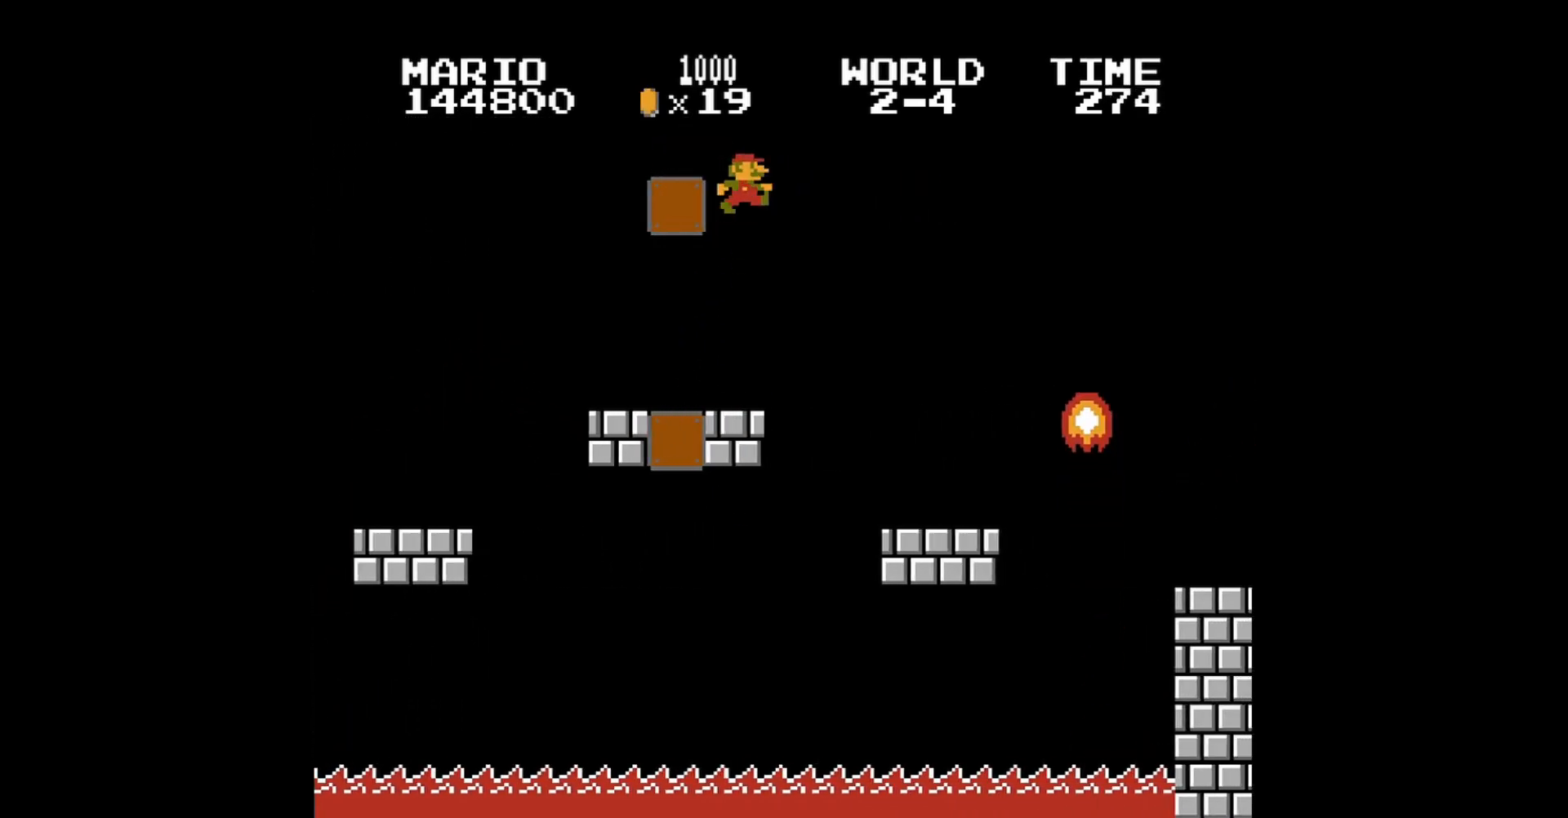
{"buttons": ["DPAD_LEFT"], "events": [[40, "A", "up"], [80, "DPAD_UP", "up"], [160, "DPAD_LEFT", "up"], [400, "DPAD_LEFT", "down"]]}
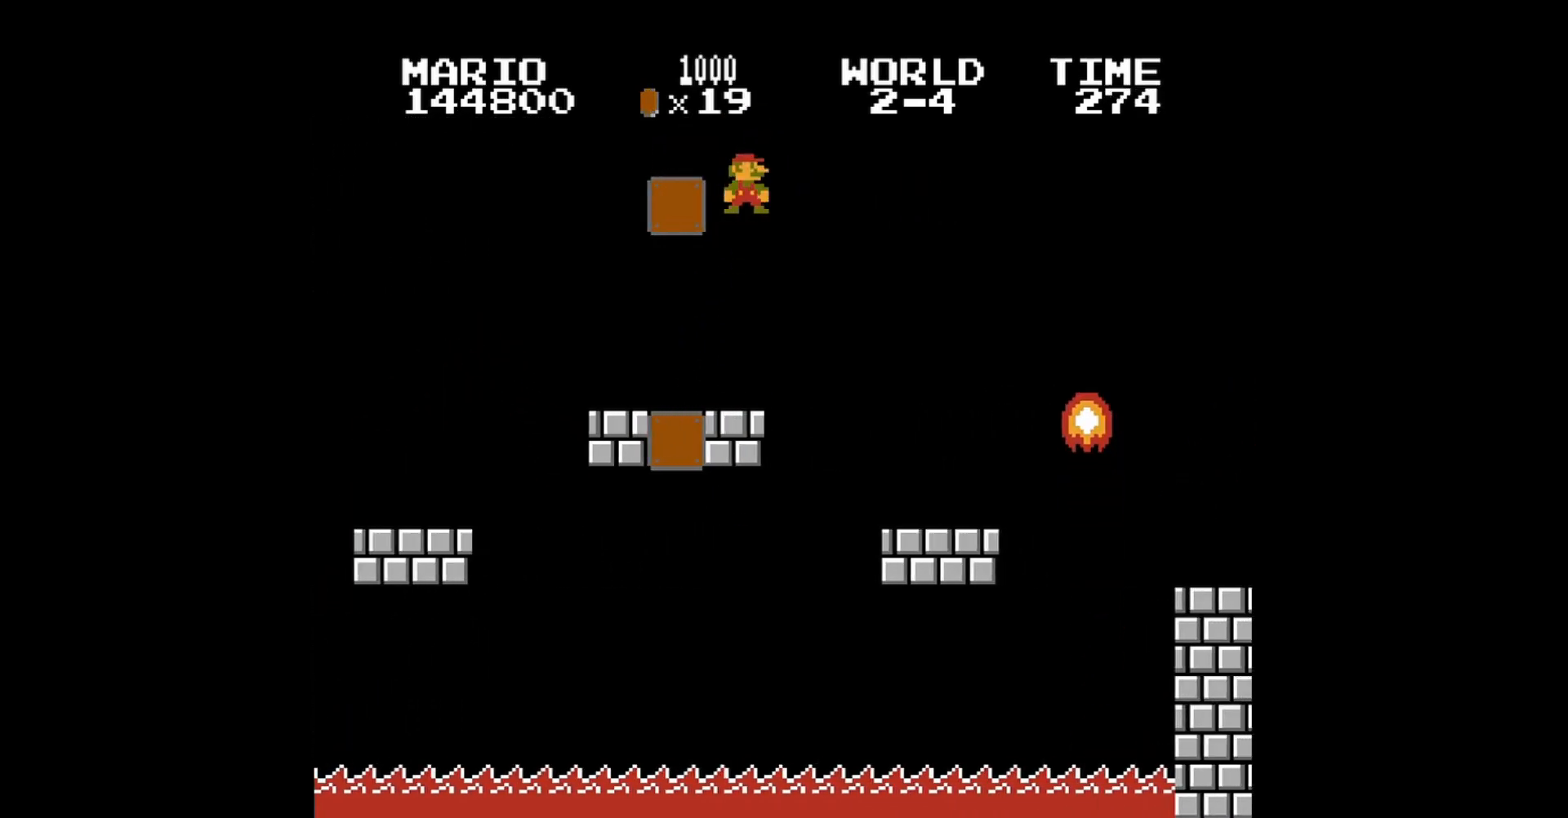
{"buttons": ["DPAD_LEFT"], "events": [[160, "DPAD_LEFT", "up"], [400, "DPAD_LEFT", "down"]]}
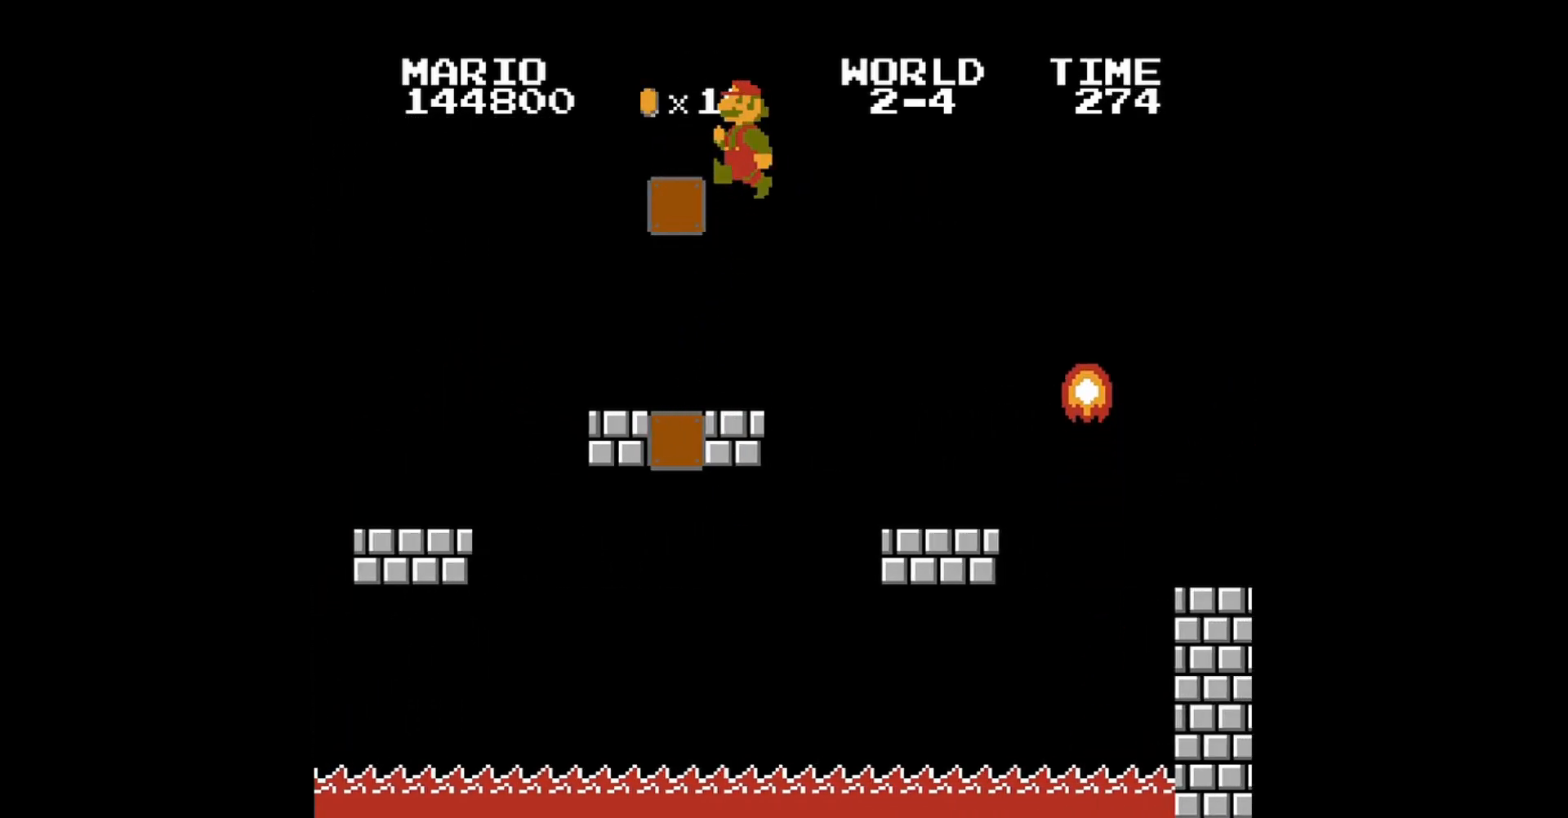
{"buttons": ["DPAD_RIGHT"], "events": [[40, "DPAD_LEFT", "up"], [440, "DPAD_RIGHT", "down"]]}
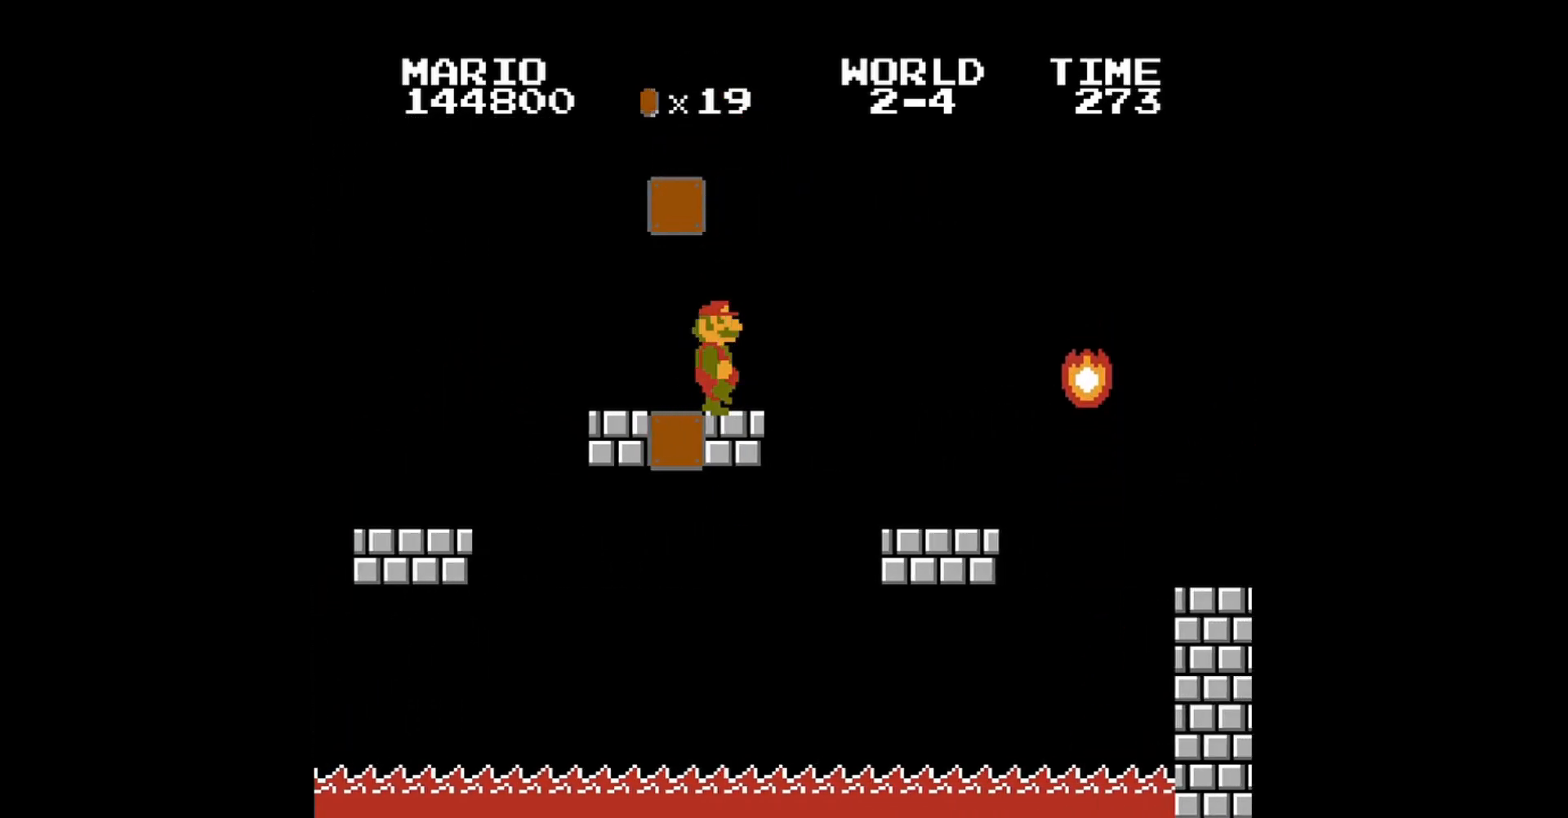
{"buttons": ["A", "DPAD_RIGHT"], "events": [[240, "A", "down"]]}
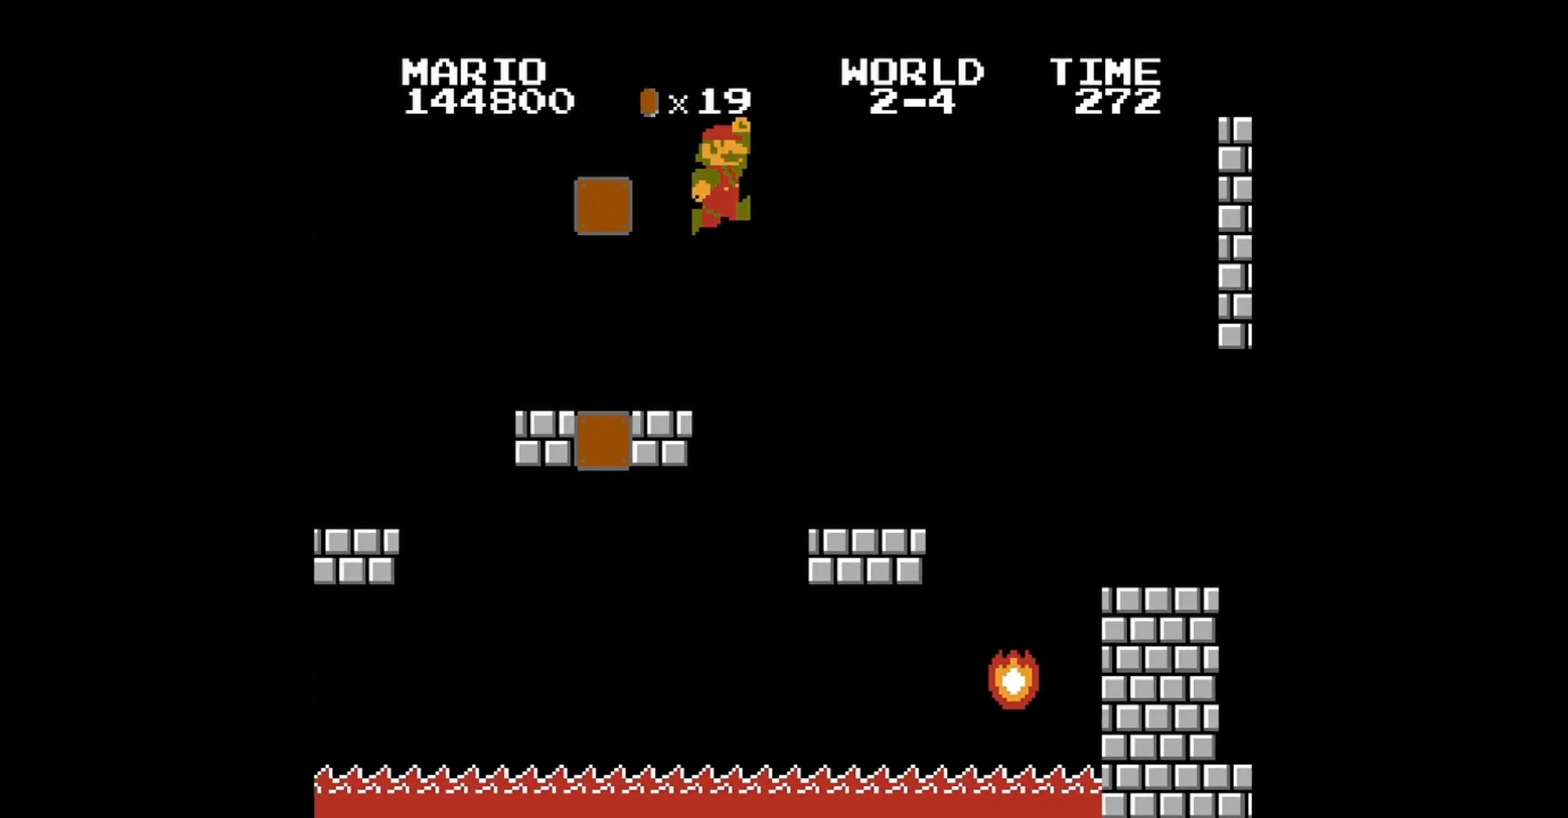
{"buttons": ["DPAD_LEFT"], "events": [[40, "A", "up"], [80, "DPAD_RIGHT", "up"], [160, "DPAD_LEFT", "down"], [360, "DPAD_LEFT", "up"], [480, "DPAD_LEFT", "down"]]}
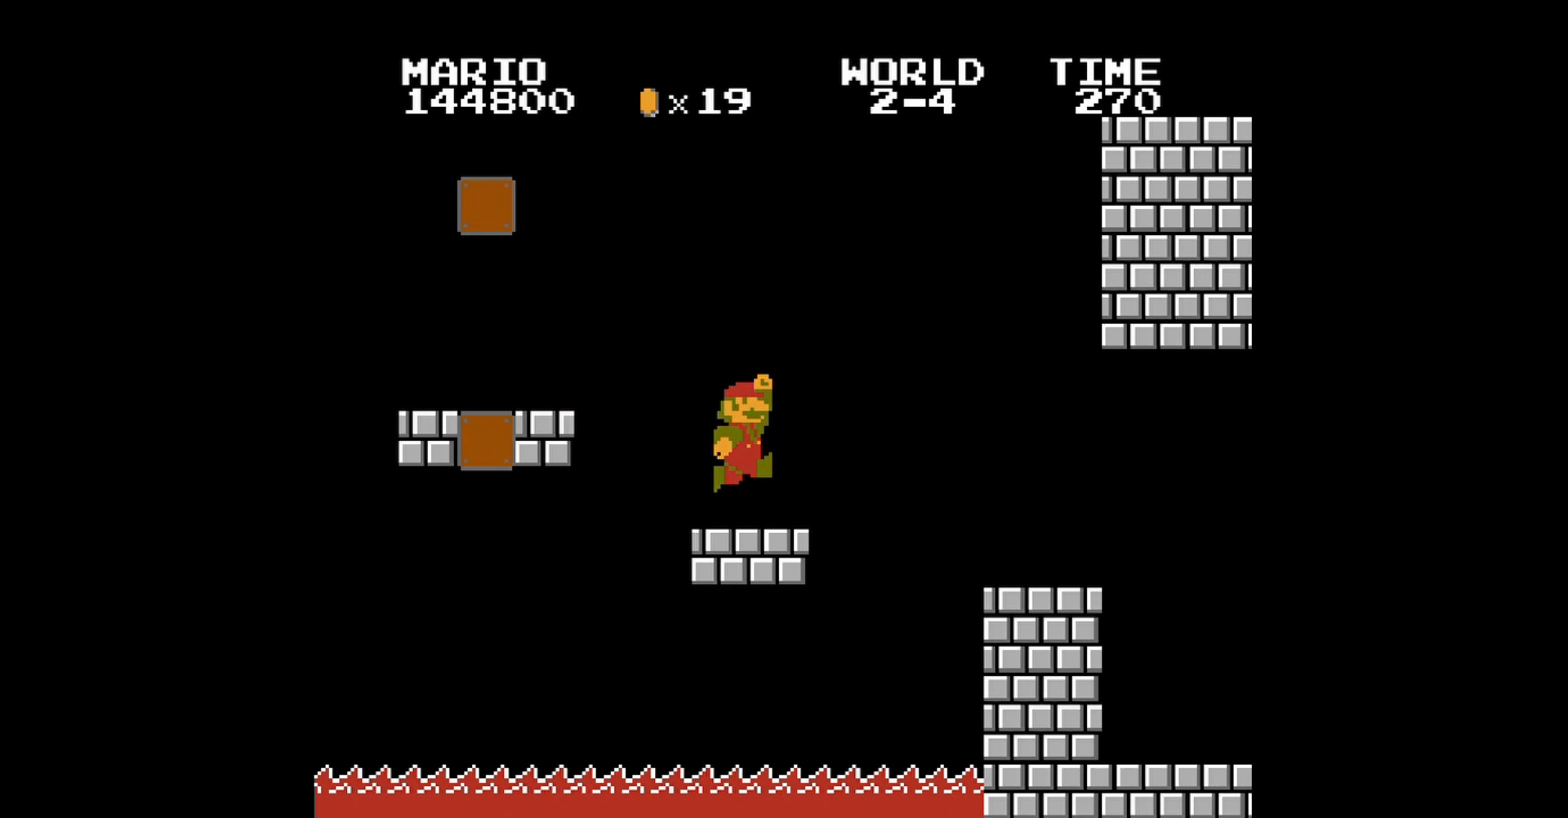
{"buttons": ["DPAD_RIGHT"], "events": [[320, "DPAD_LEFT", "up"], [400, "DPAD_RIGHT", "down"]]}
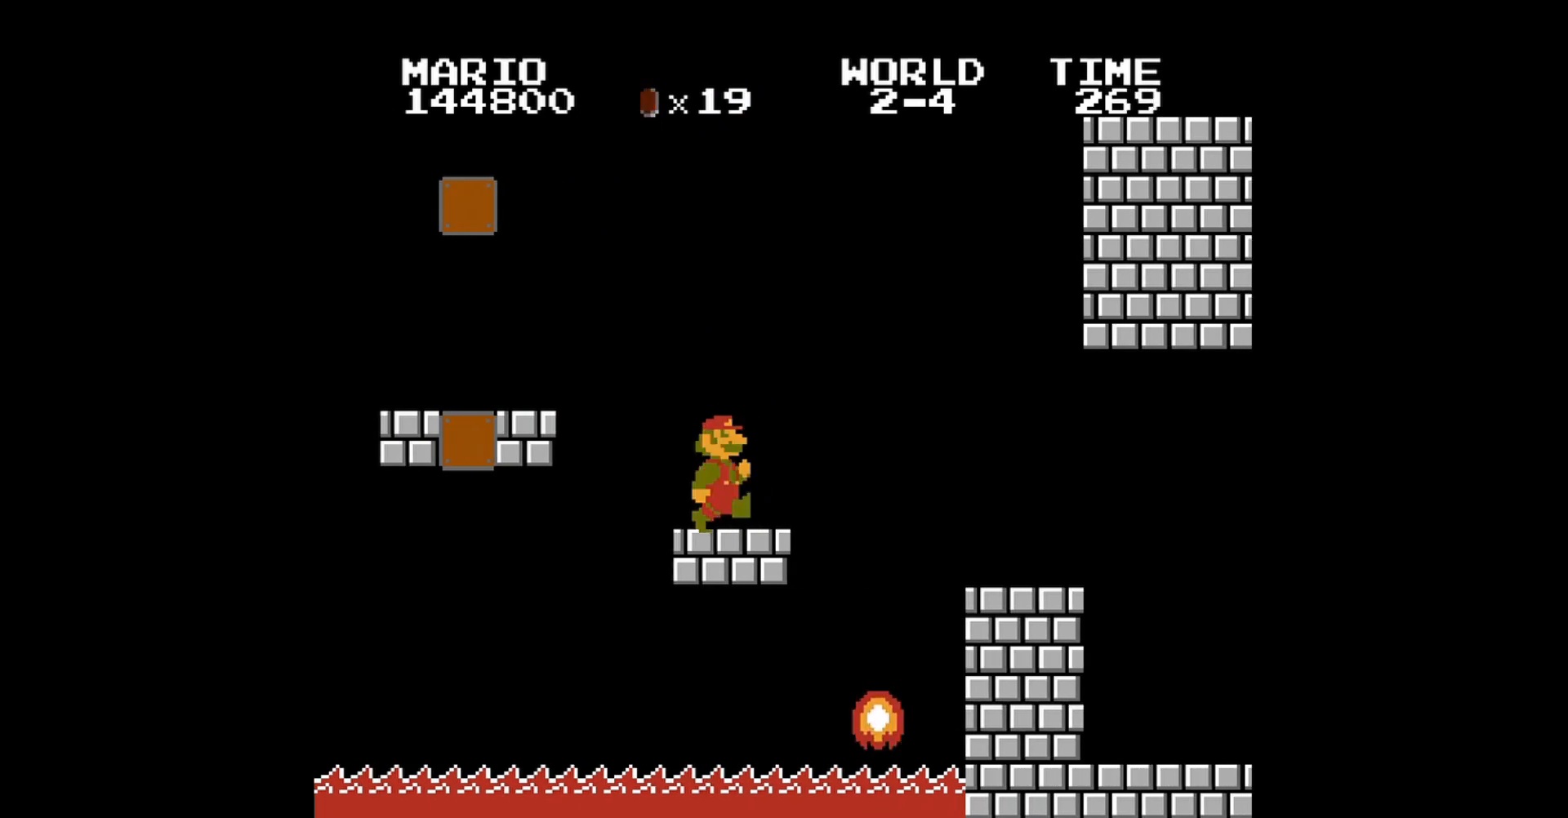
{"buttons": [], "events": [[80, "DPAD_RIGHT", "up"], [280, "A", "down"], [480, "A", "up"]]}
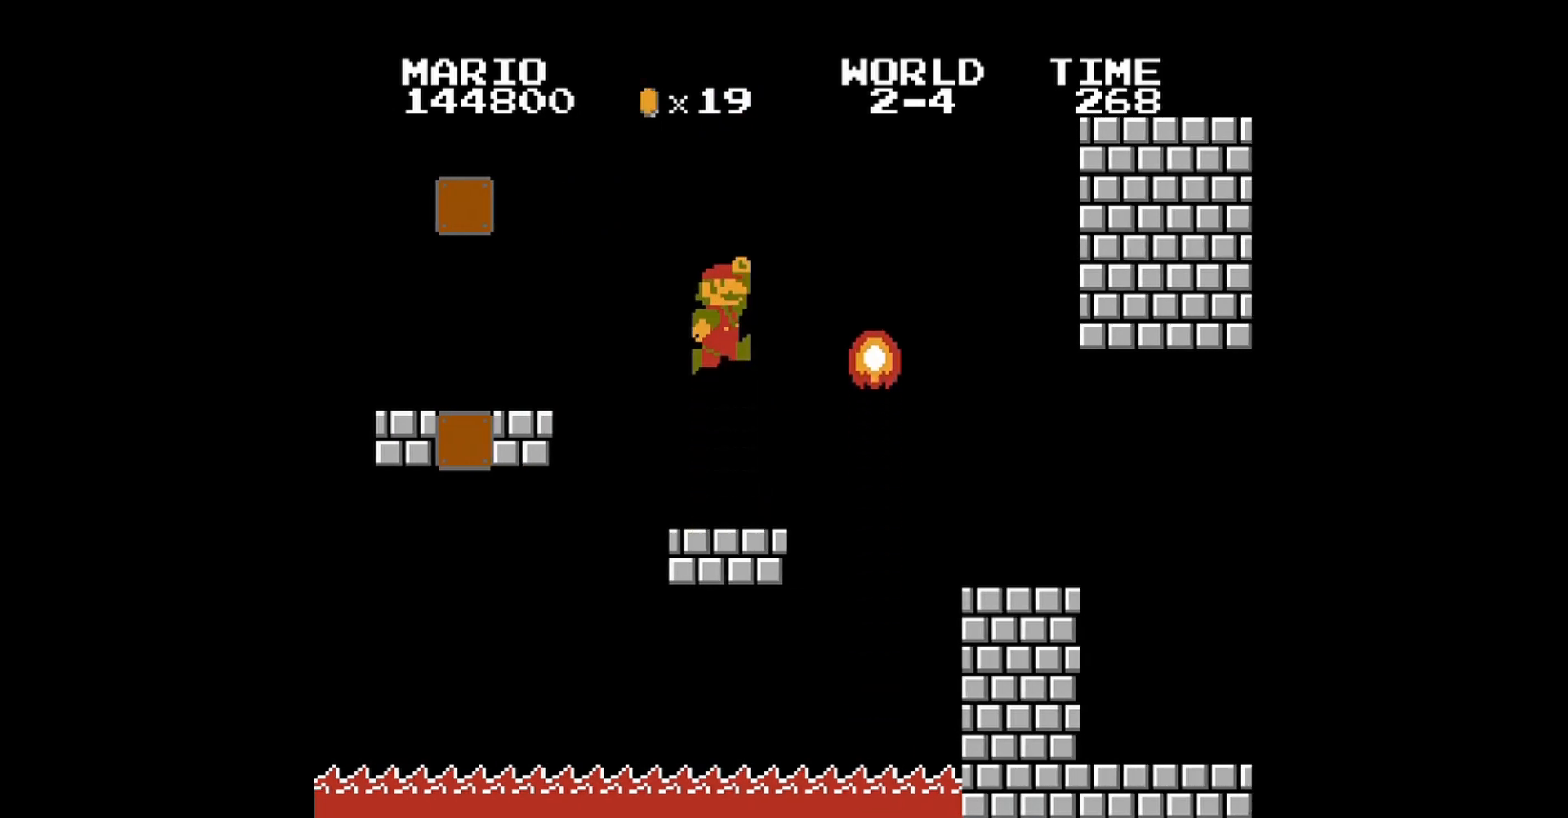
{"buttons": ["B"], "events": [[160, "B", "down"]]}
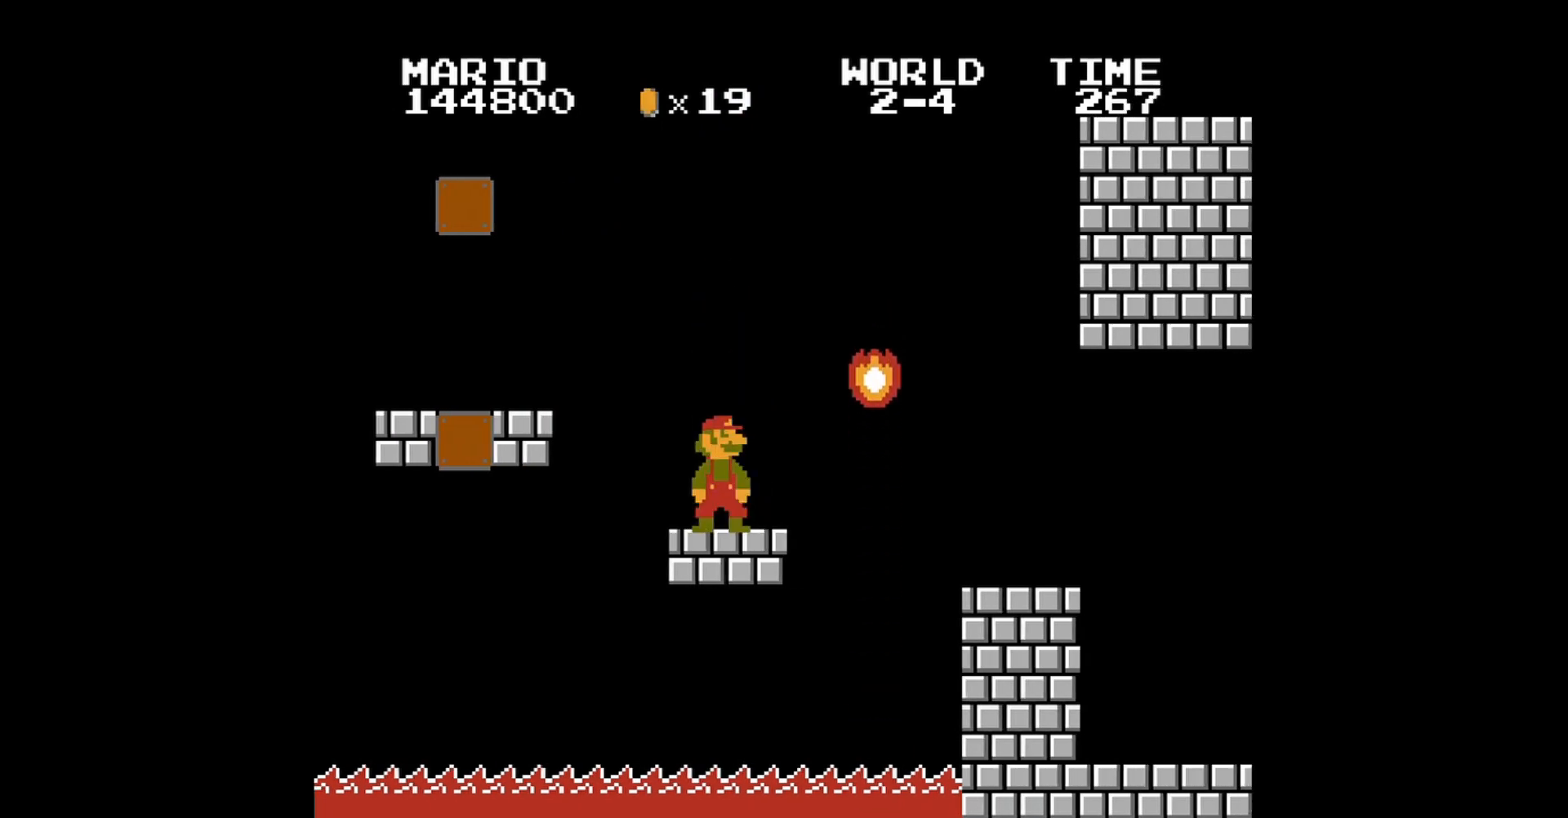
{"buttons": ["A", "B", "DPAD_RIGHT"], "events": [[80, "DPAD_RIGHT", "down"], [400, "A", "down"]]}